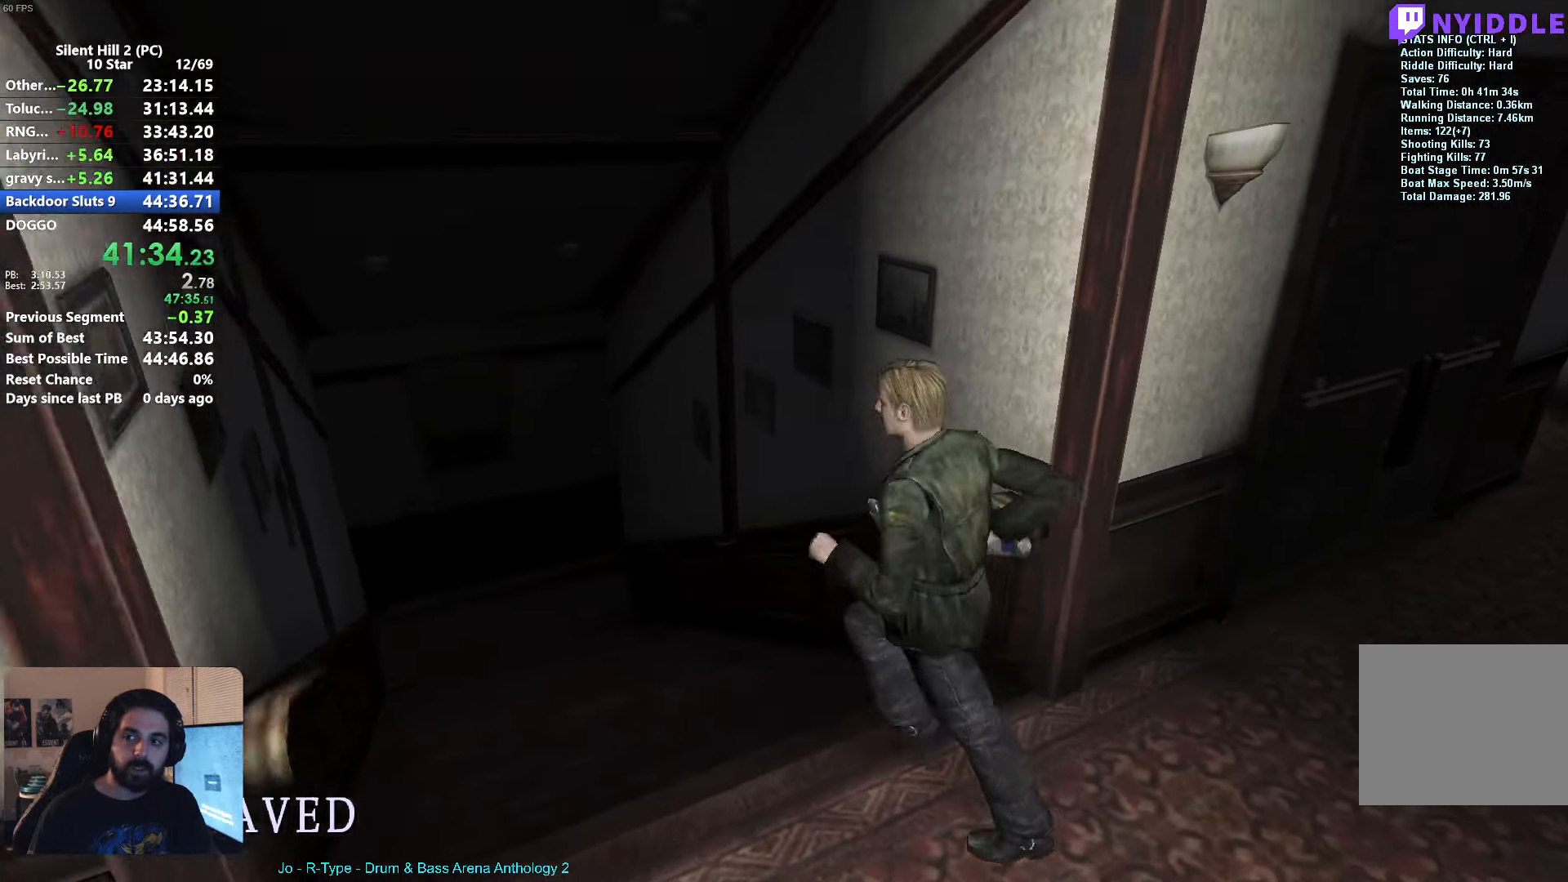
Gameplay with a controller (Xbox layout); each line is a JSON object with the inputs held at the frame after it. "button_events" lists button changes between this image and that frame as [ms after this image, input, new state], when the widget could be followed in between (sticks are given only as held states). Not read: R2 R3 right_stick.
{"buttons": [], "left_stick": "up", "button_events": [[117, "X", "up"]]}
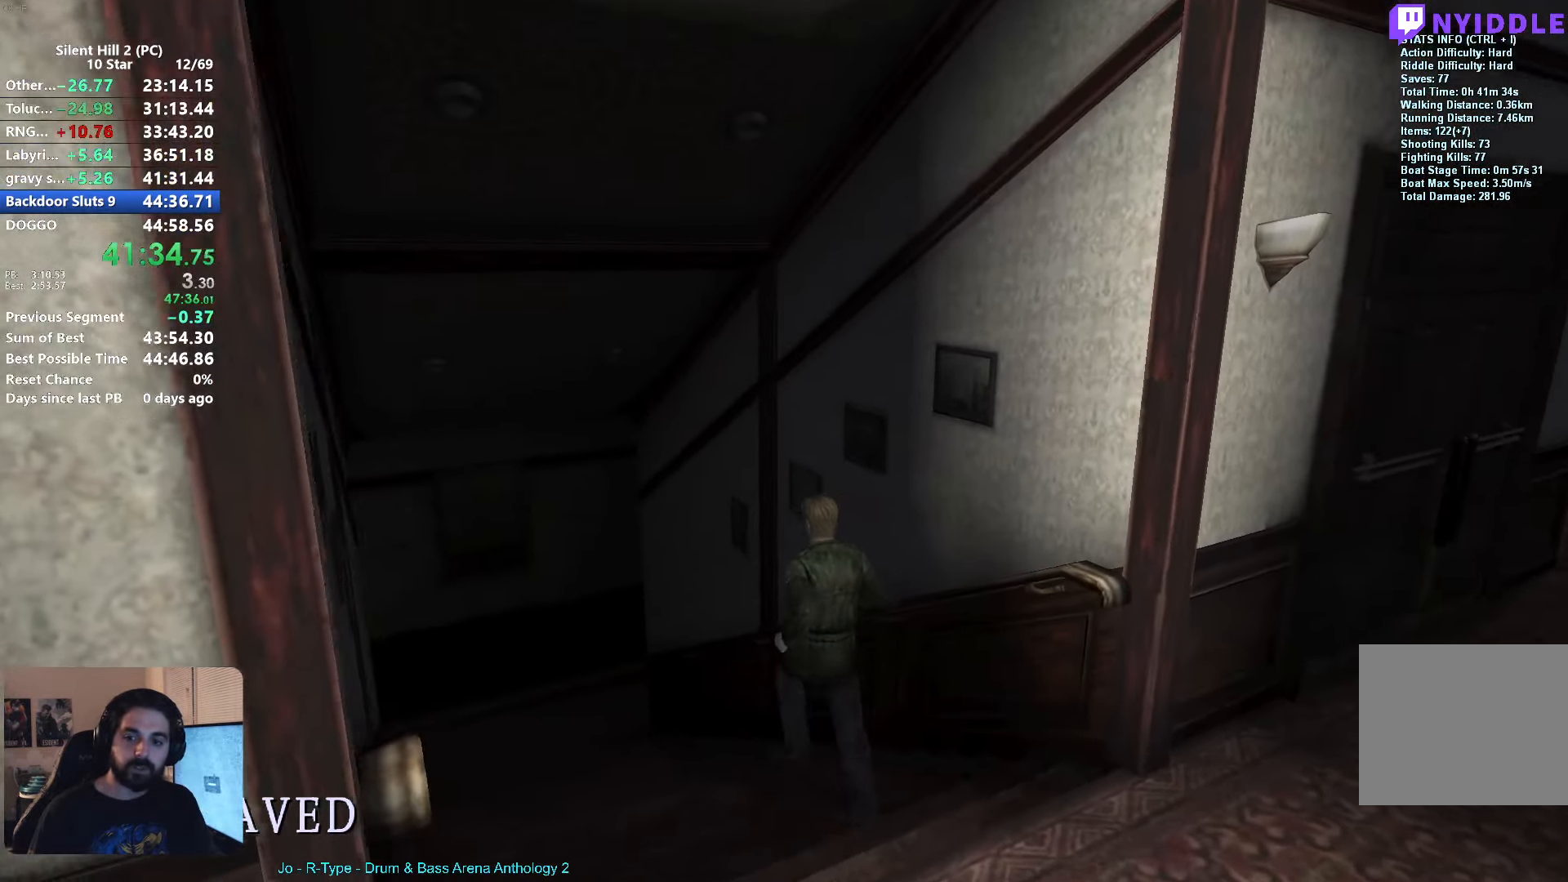
{"buttons": [], "left_stick": "up", "button_events": []}
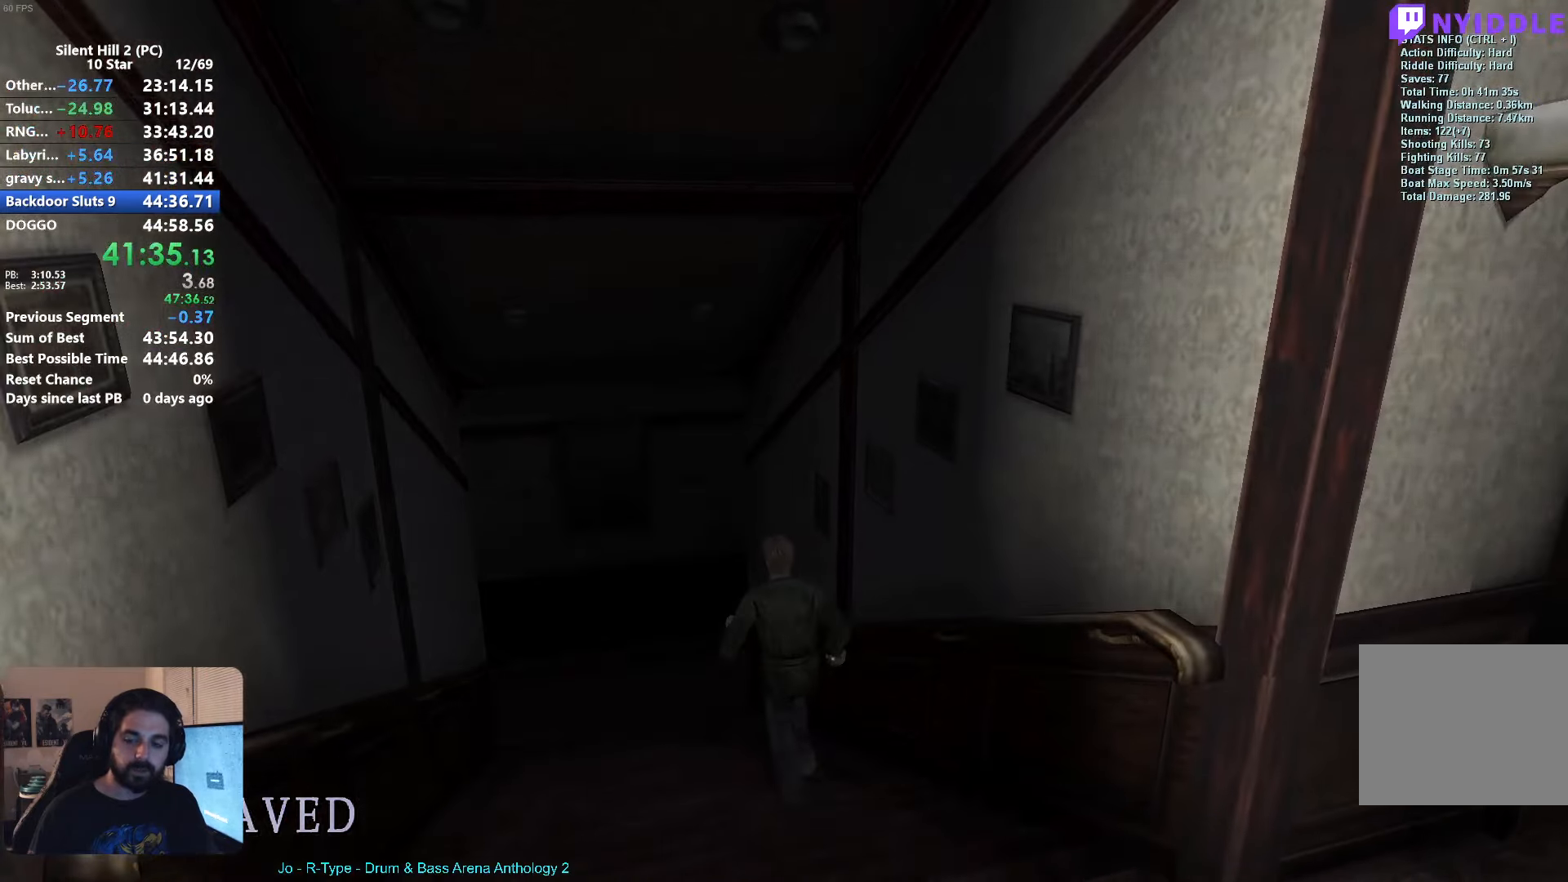
{"buttons": [], "left_stick": "center", "button_events": []}
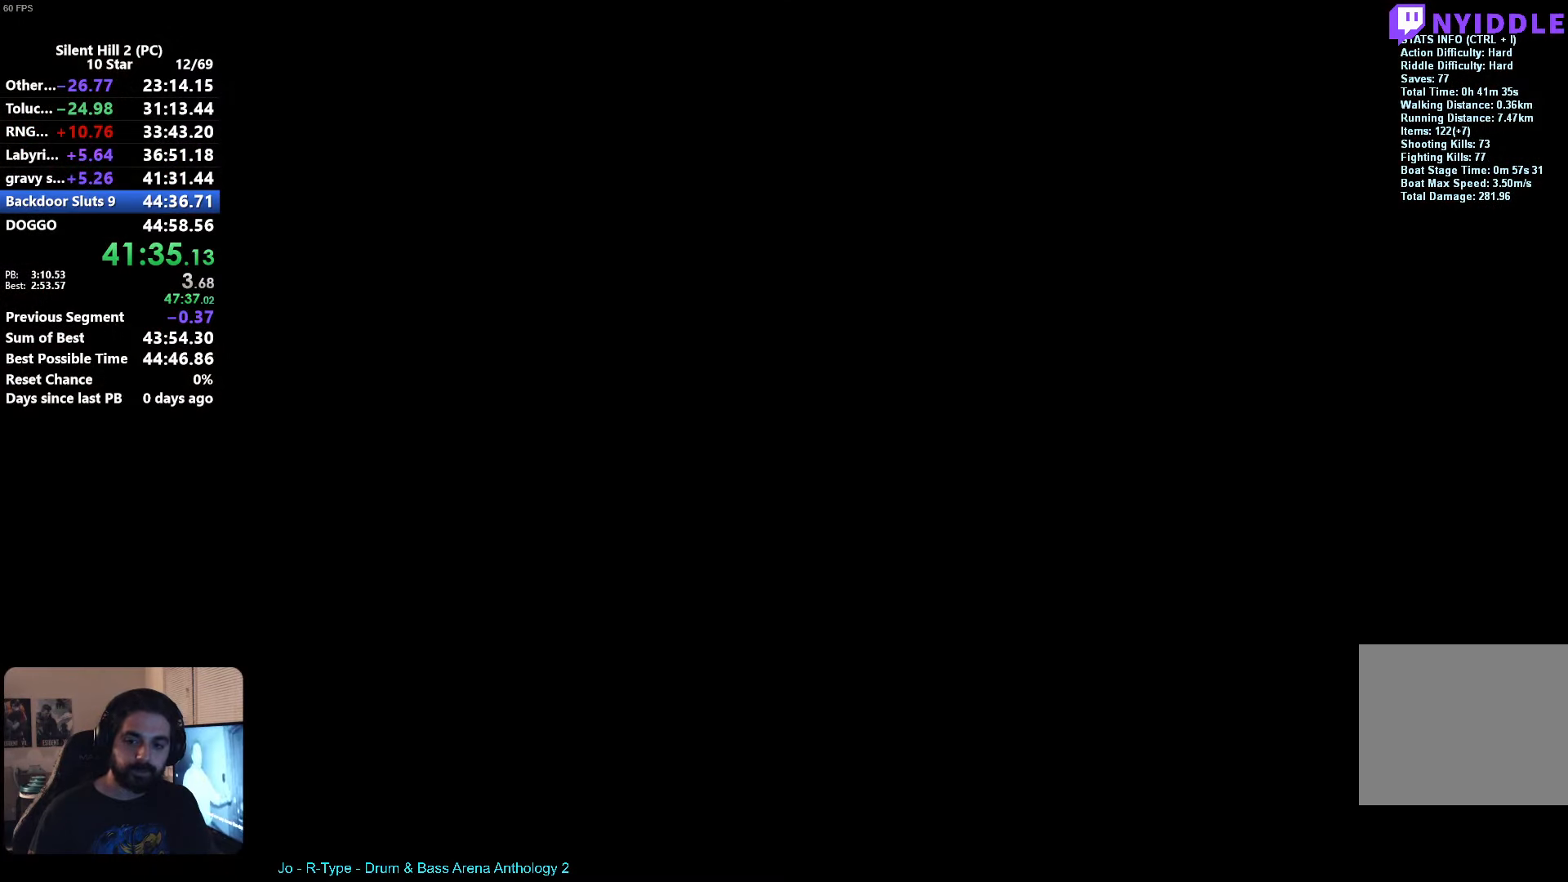
{"buttons": [], "left_stick": "center", "button_events": [[283, "Y", "down"], [383, "Y", "up"]]}
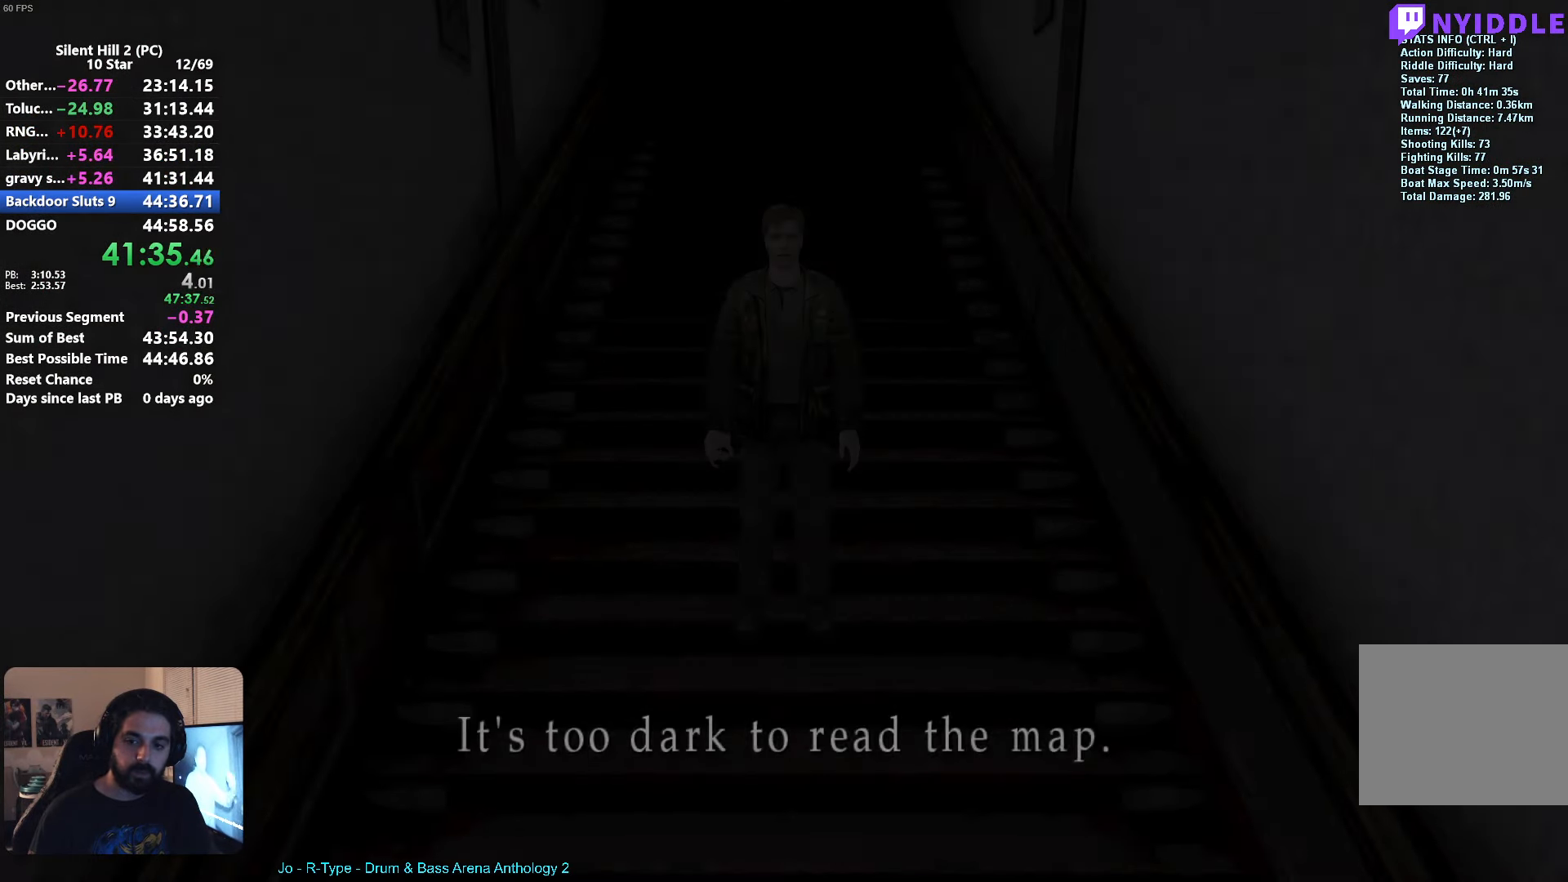
{"buttons": ["X"], "left_stick": "up", "button_events": [[83, "X", "down"]]}
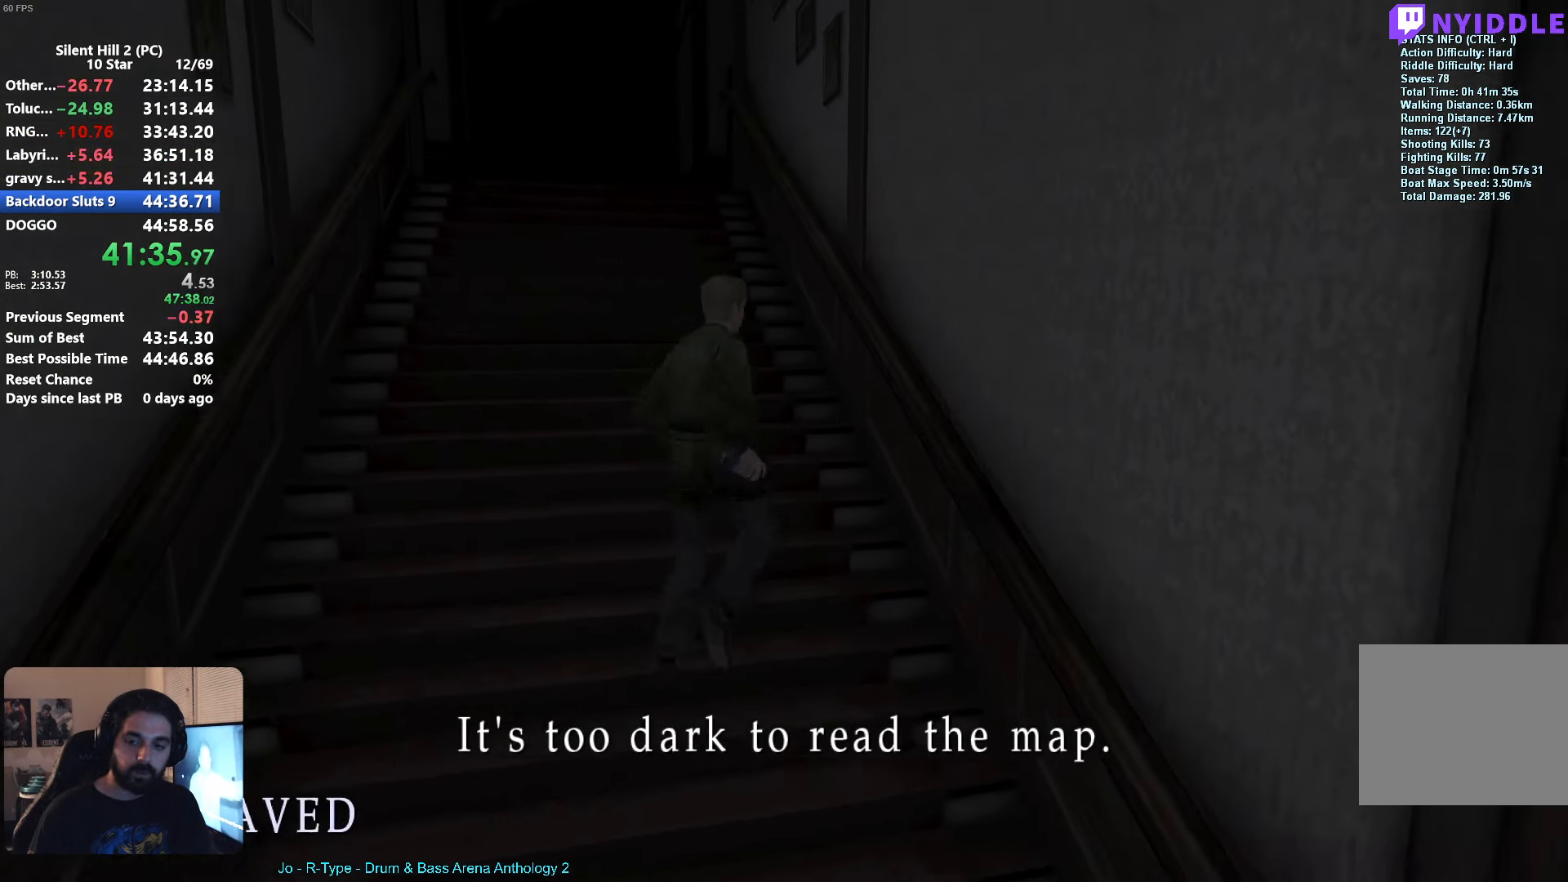
{"buttons": ["X"], "left_stick": "up", "button_events": []}
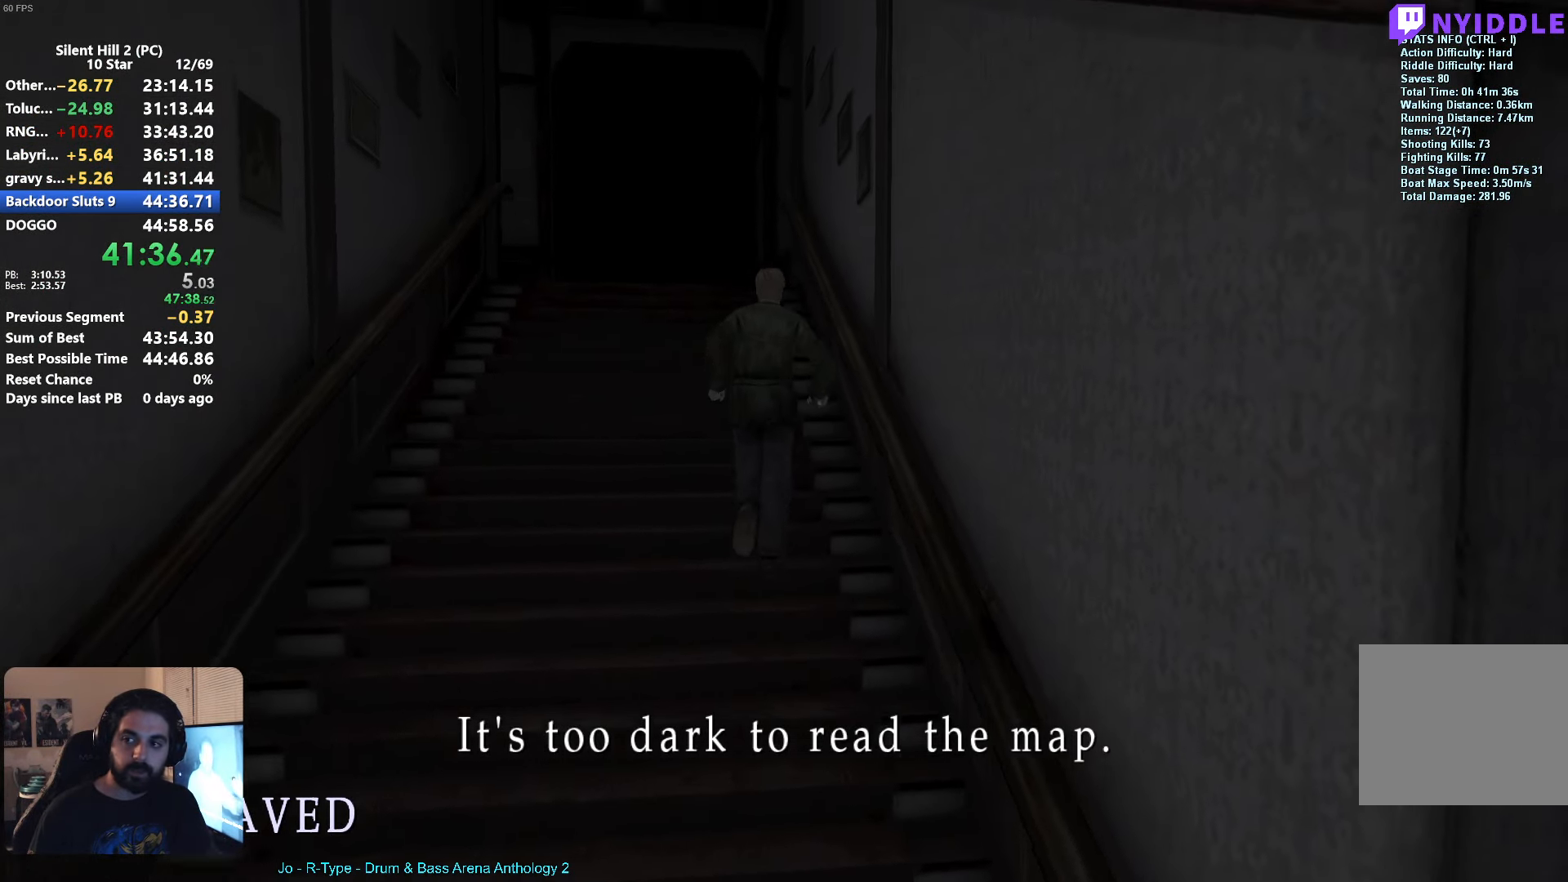
{"buttons": ["X"], "left_stick": "up", "button_events": []}
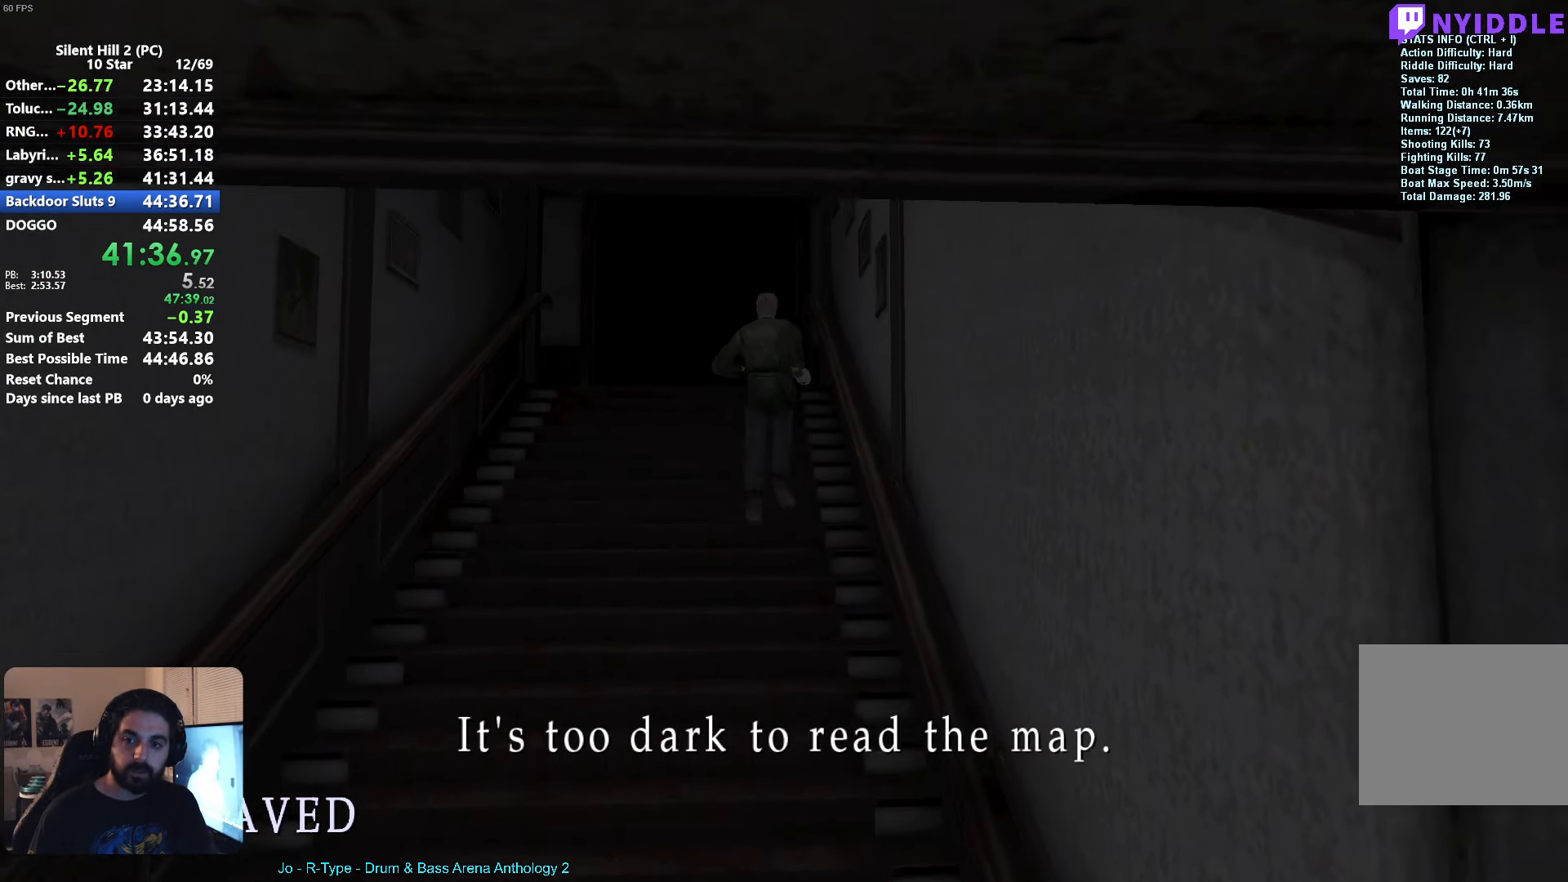
{"buttons": ["X"], "left_stick": "up", "button_events": []}
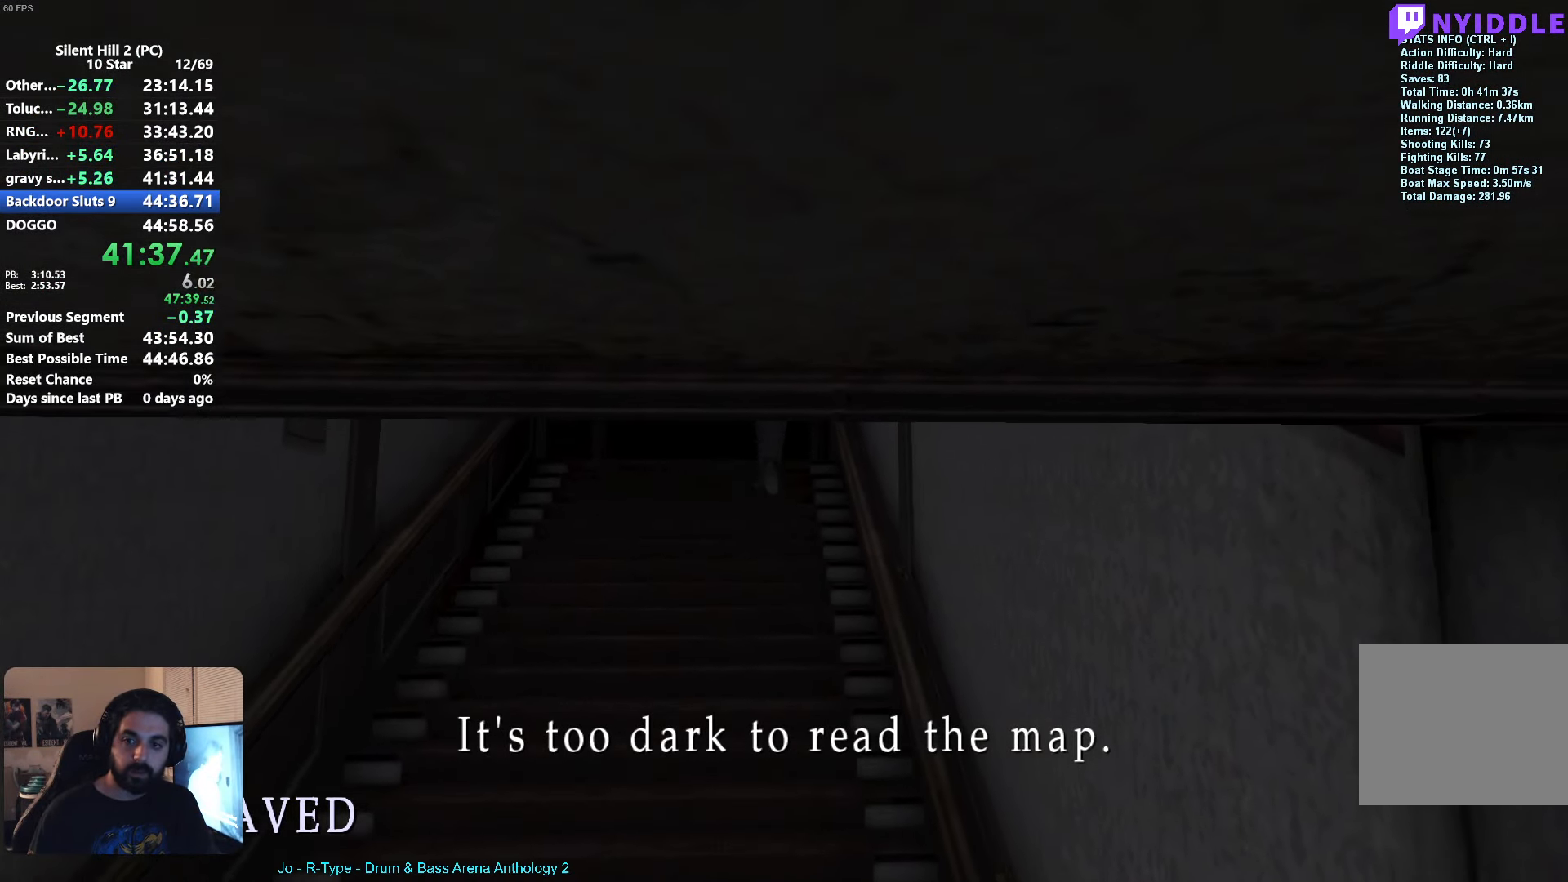
{"buttons": ["X"], "left_stick": "right", "button_events": []}
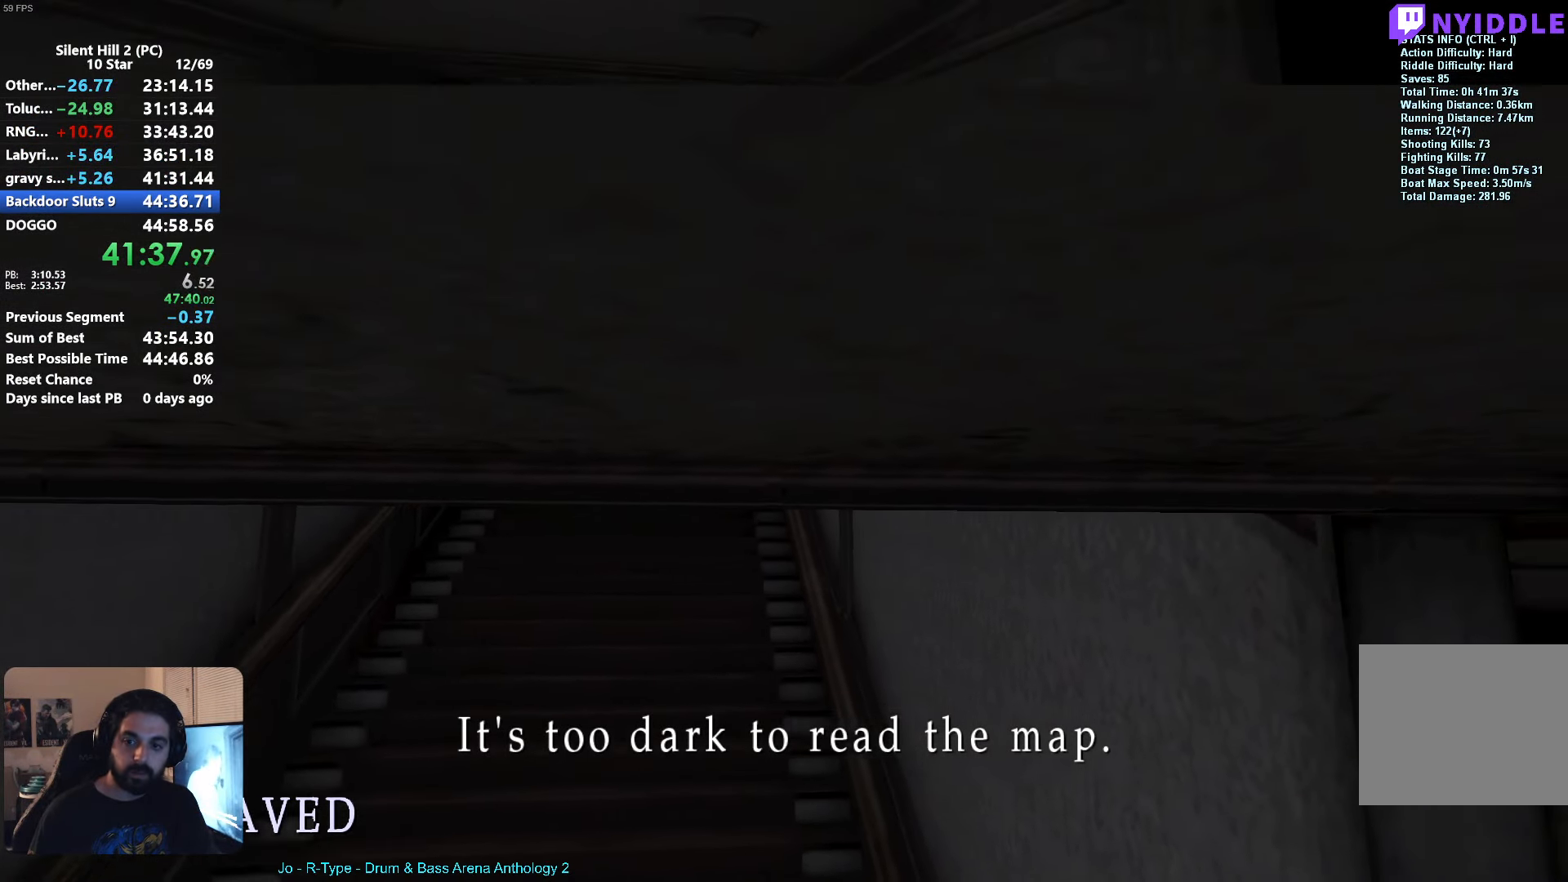
{"buttons": ["X"], "left_stick": "down", "button_events": []}
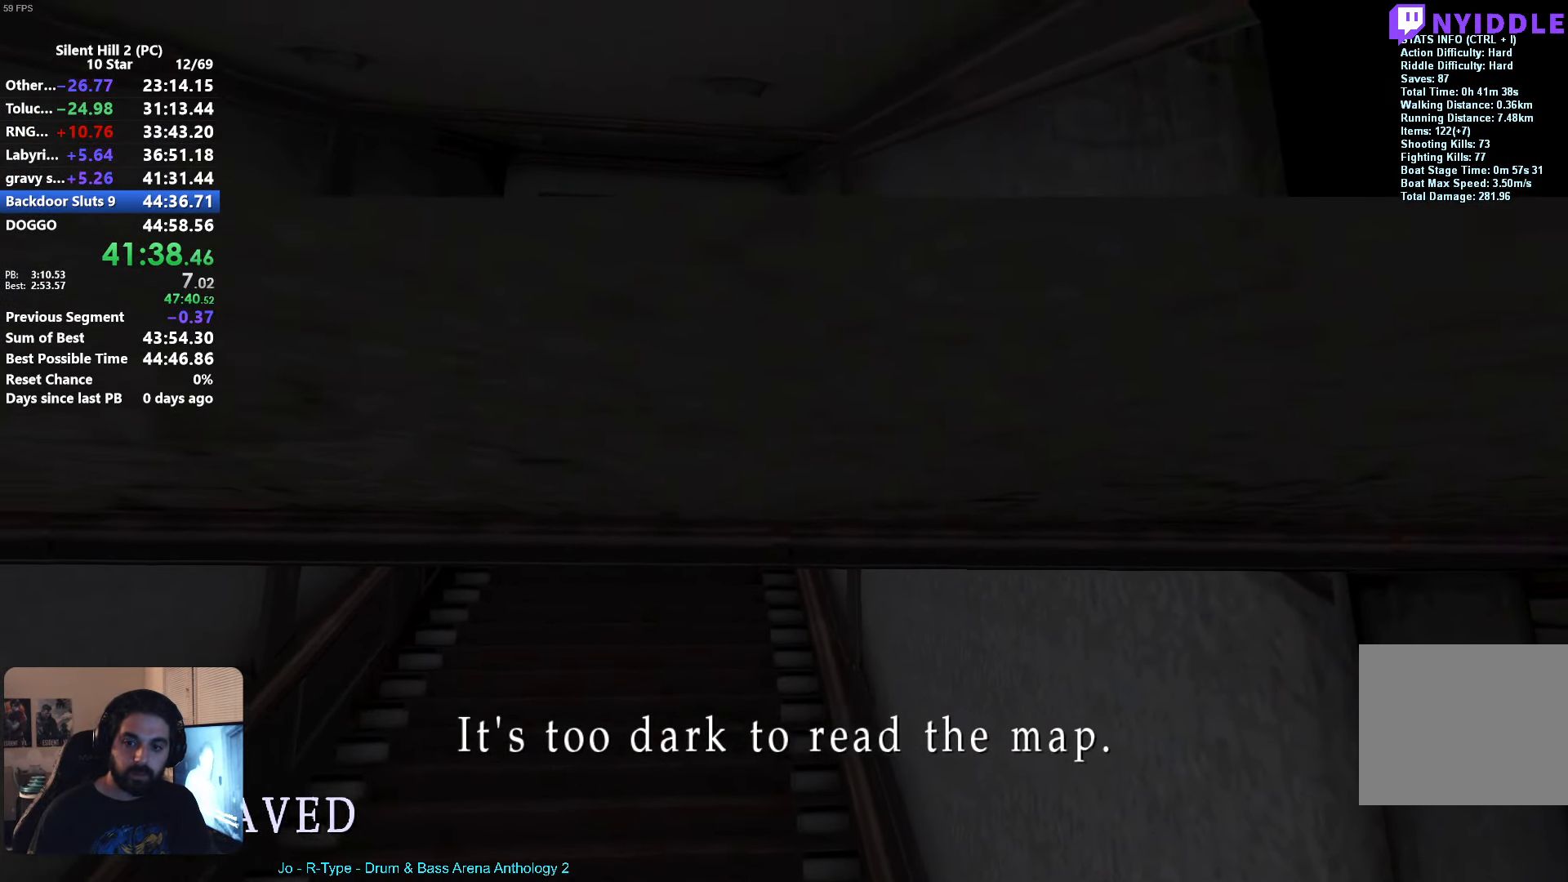
{"buttons": ["X"], "left_stick": "down", "button_events": []}
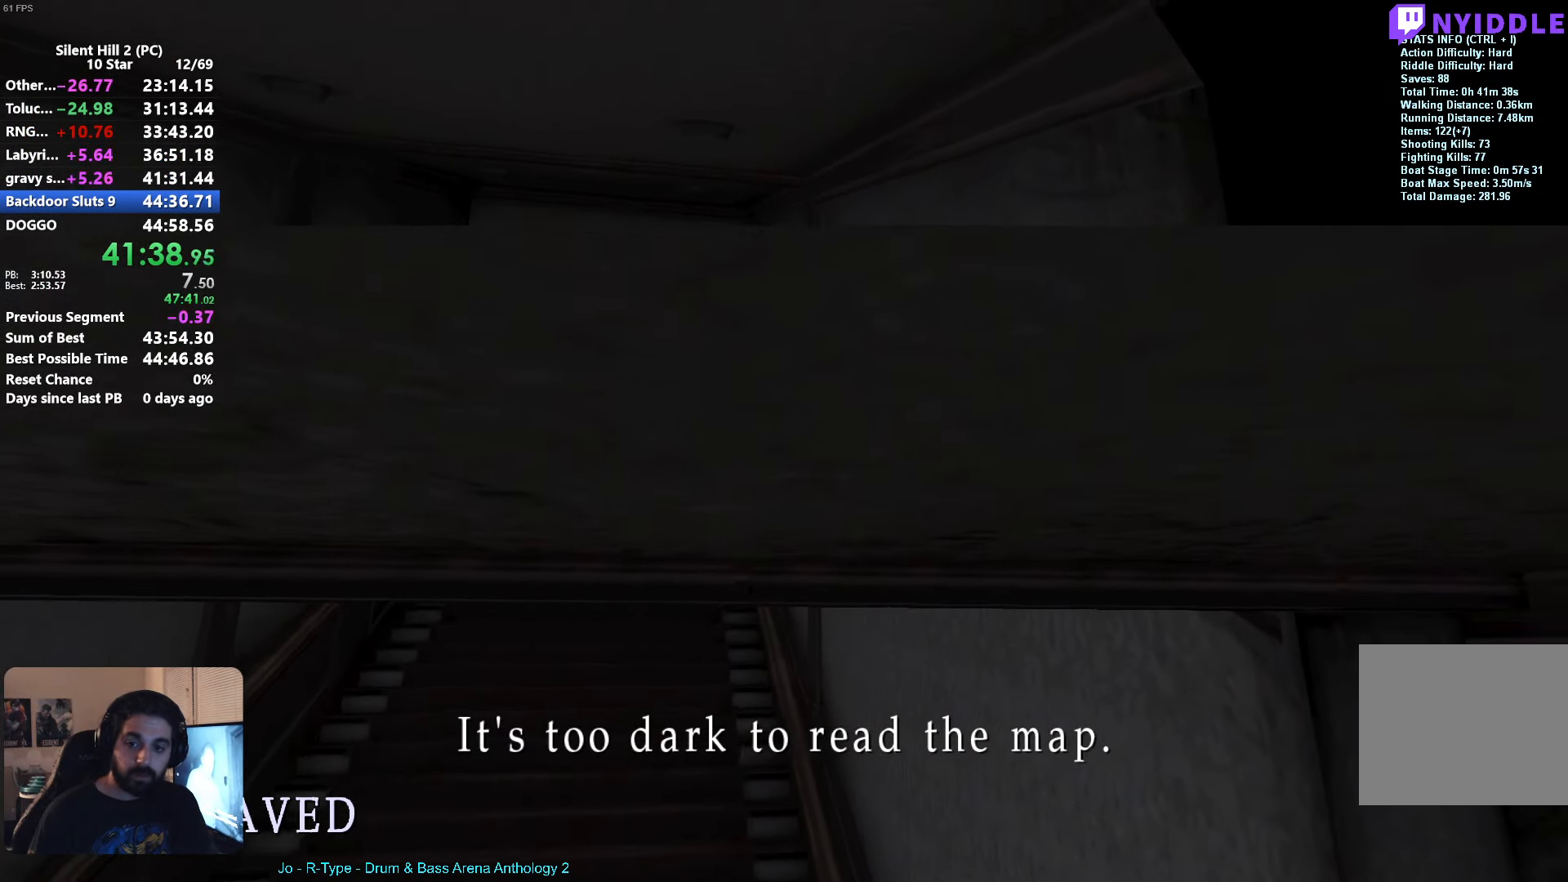
{"buttons": ["X"], "left_stick": "down", "button_events": []}
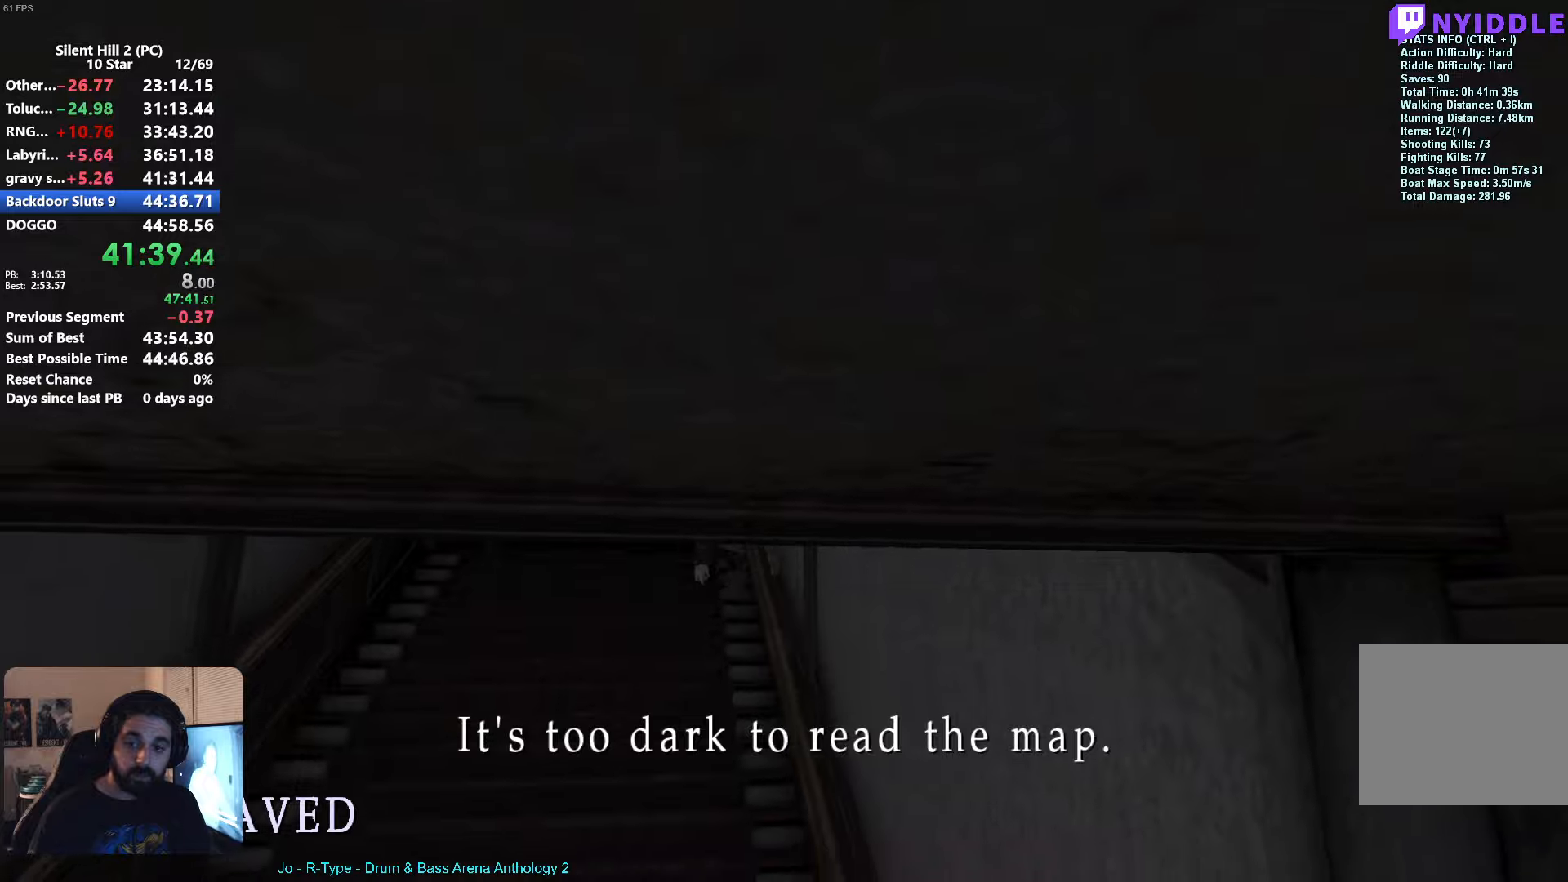
{"buttons": ["X"], "left_stick": "down", "button_events": []}
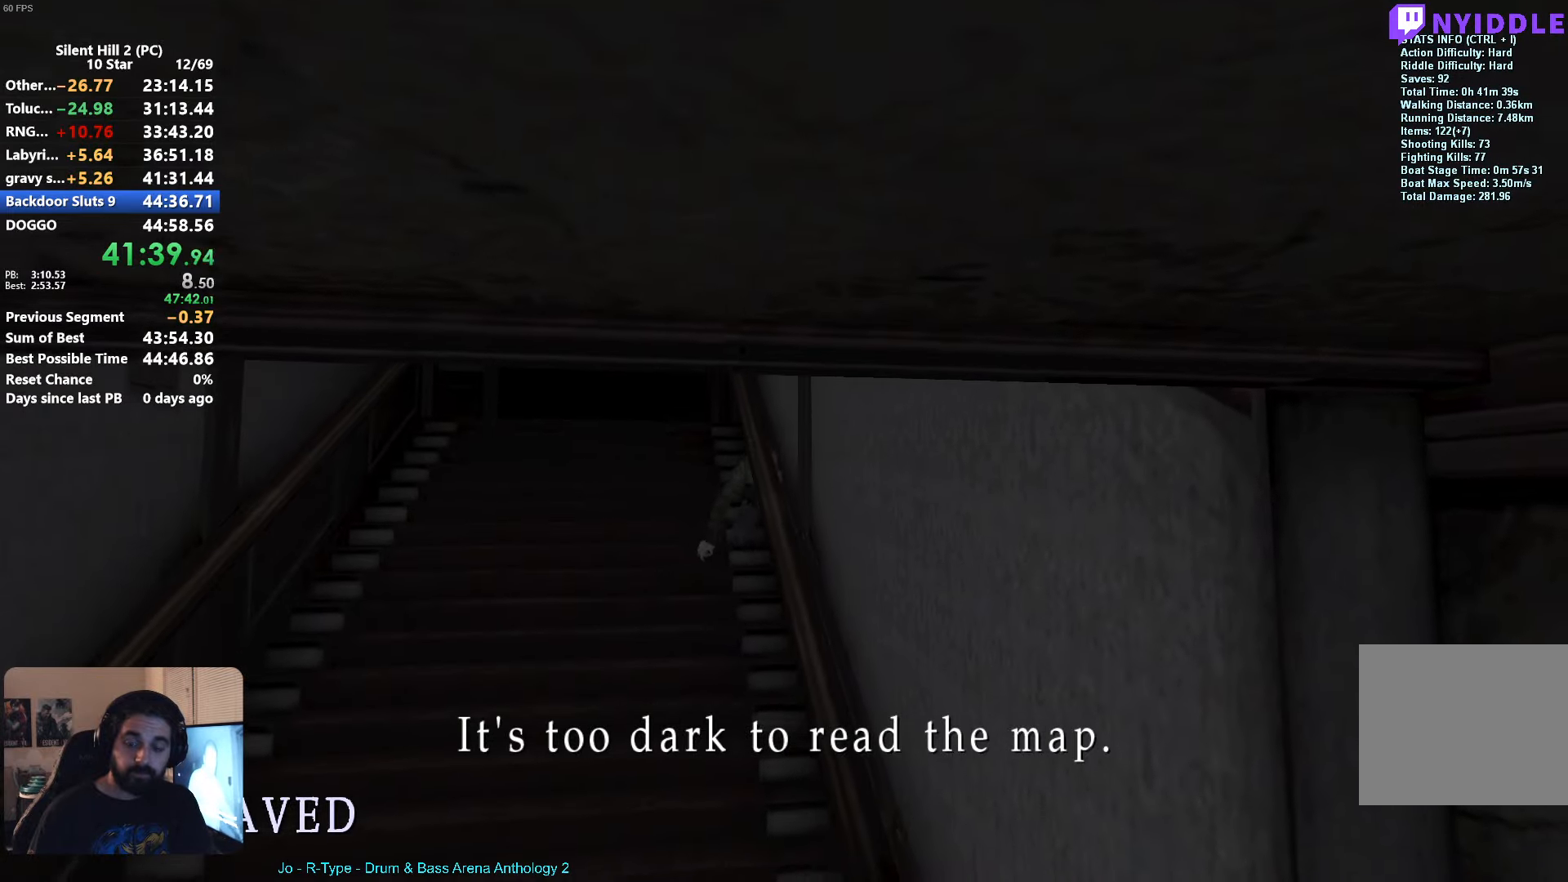
{"buttons": ["X"], "left_stick": "down", "button_events": []}
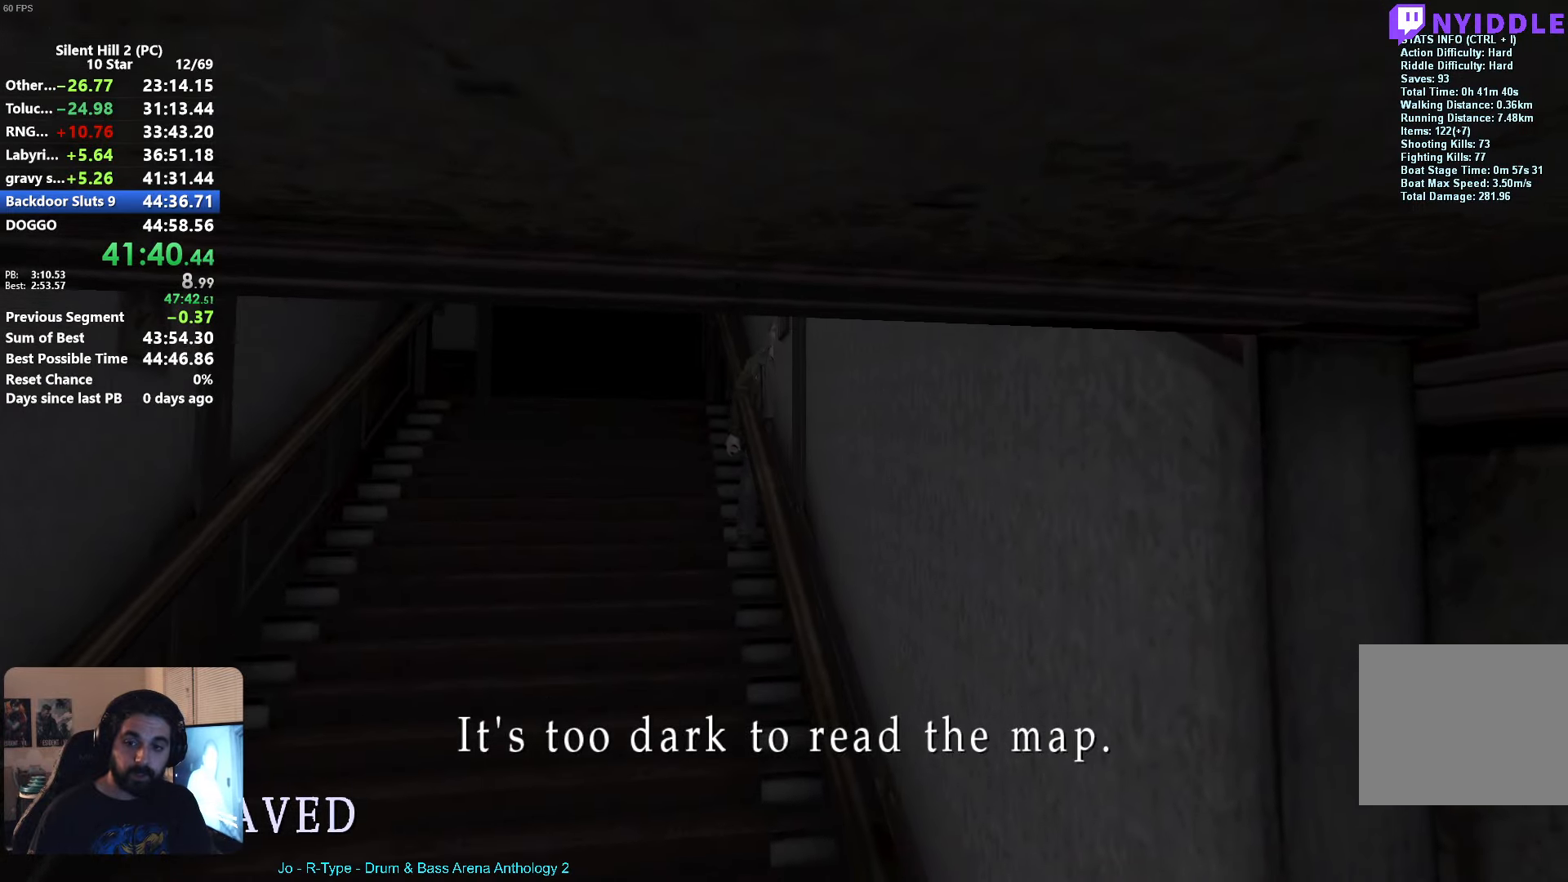
{"buttons": ["X"], "left_stick": "down", "button_events": []}
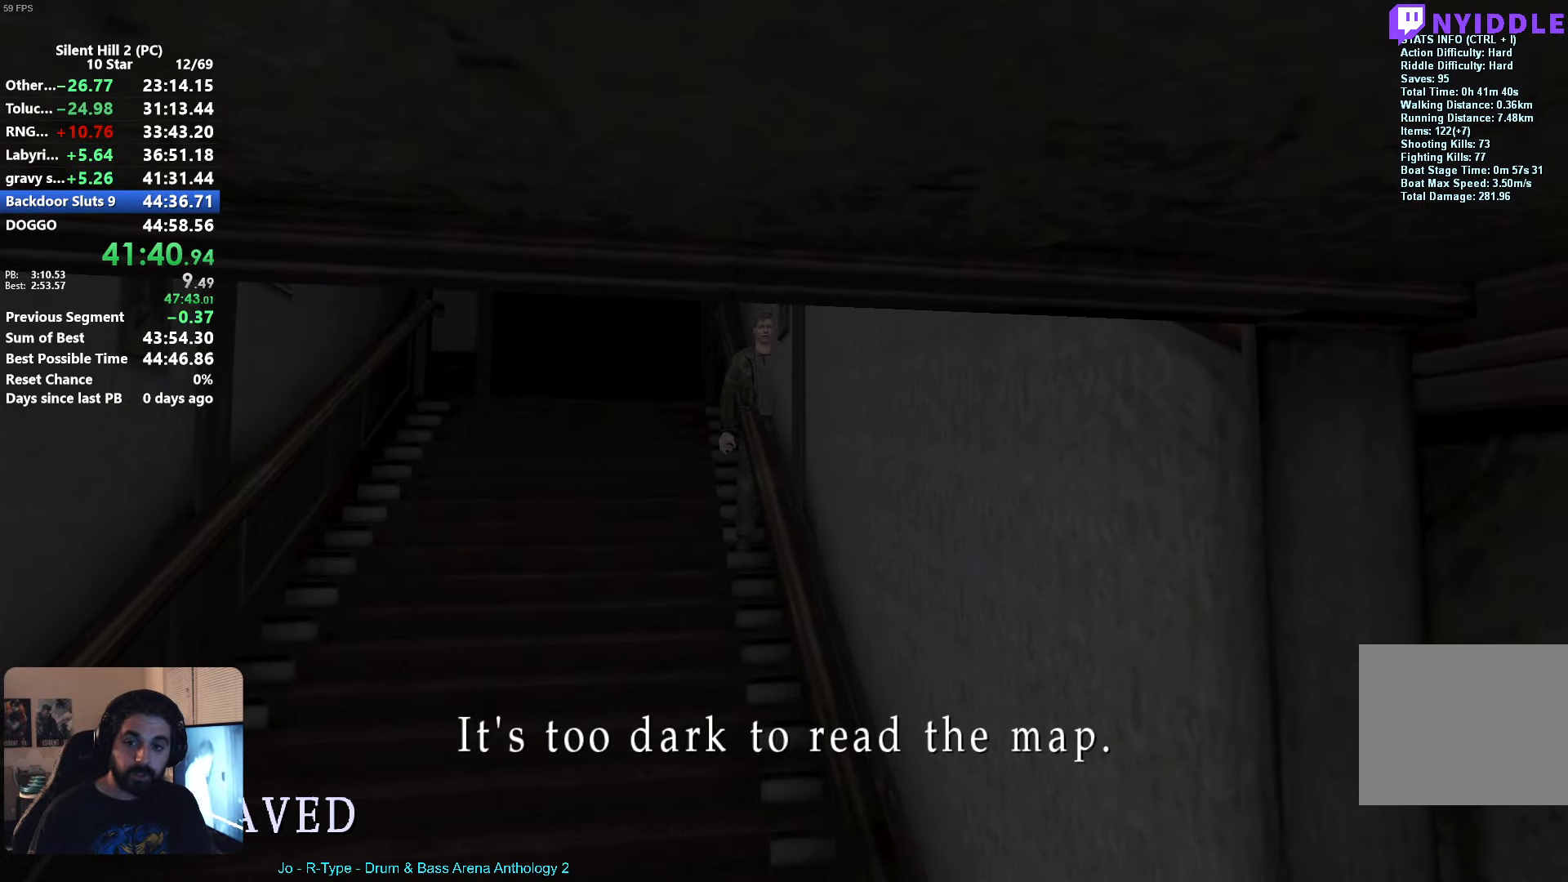
{"buttons": ["X"], "left_stick": "down", "button_events": []}
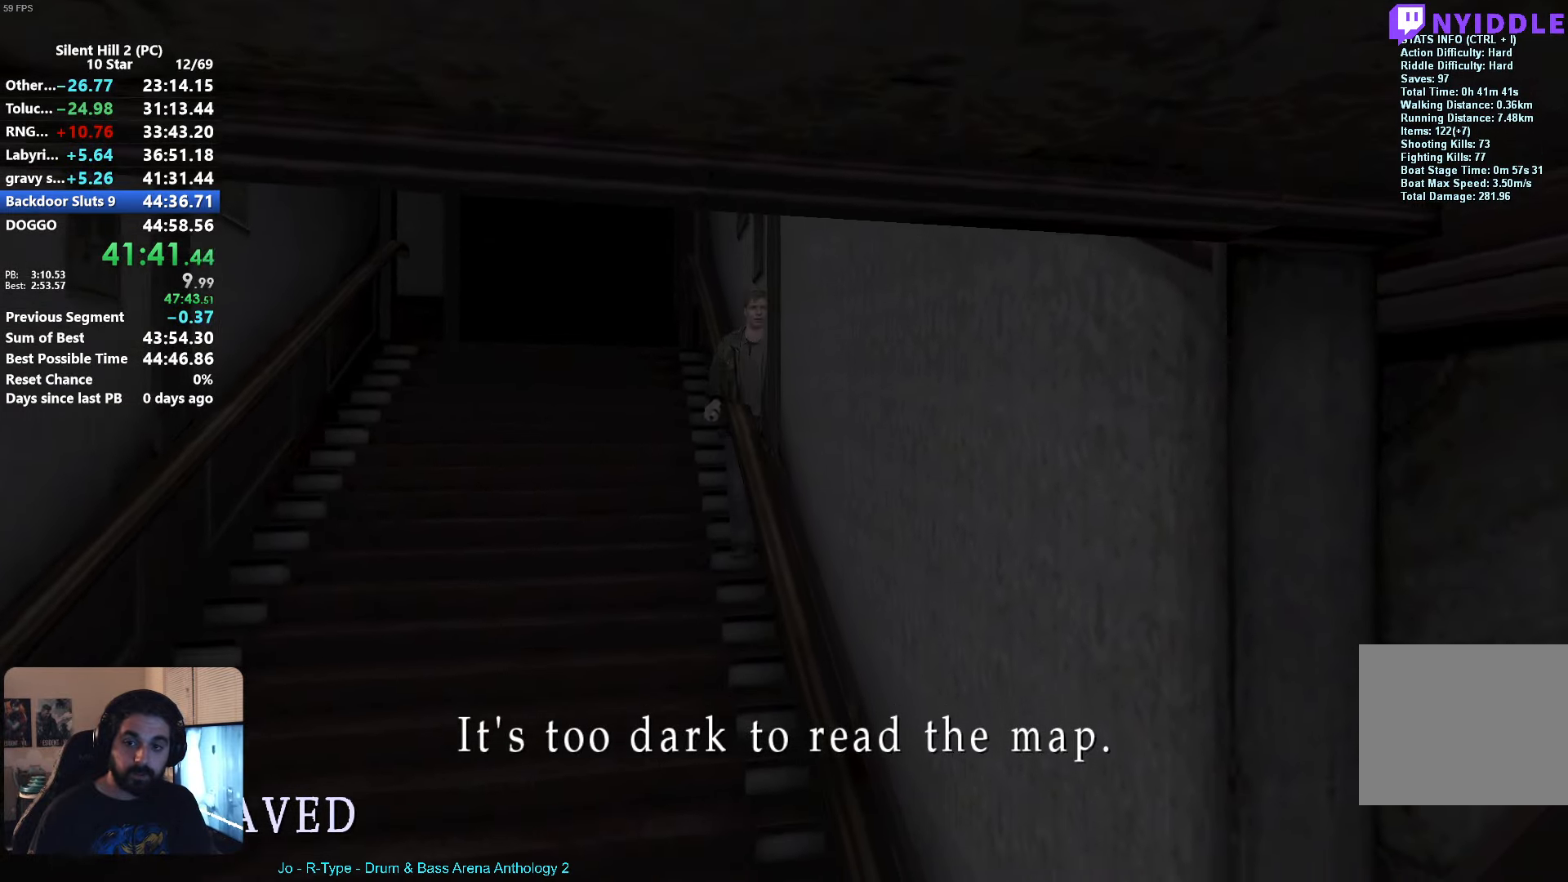
{"buttons": ["X"], "left_stick": "right", "button_events": []}
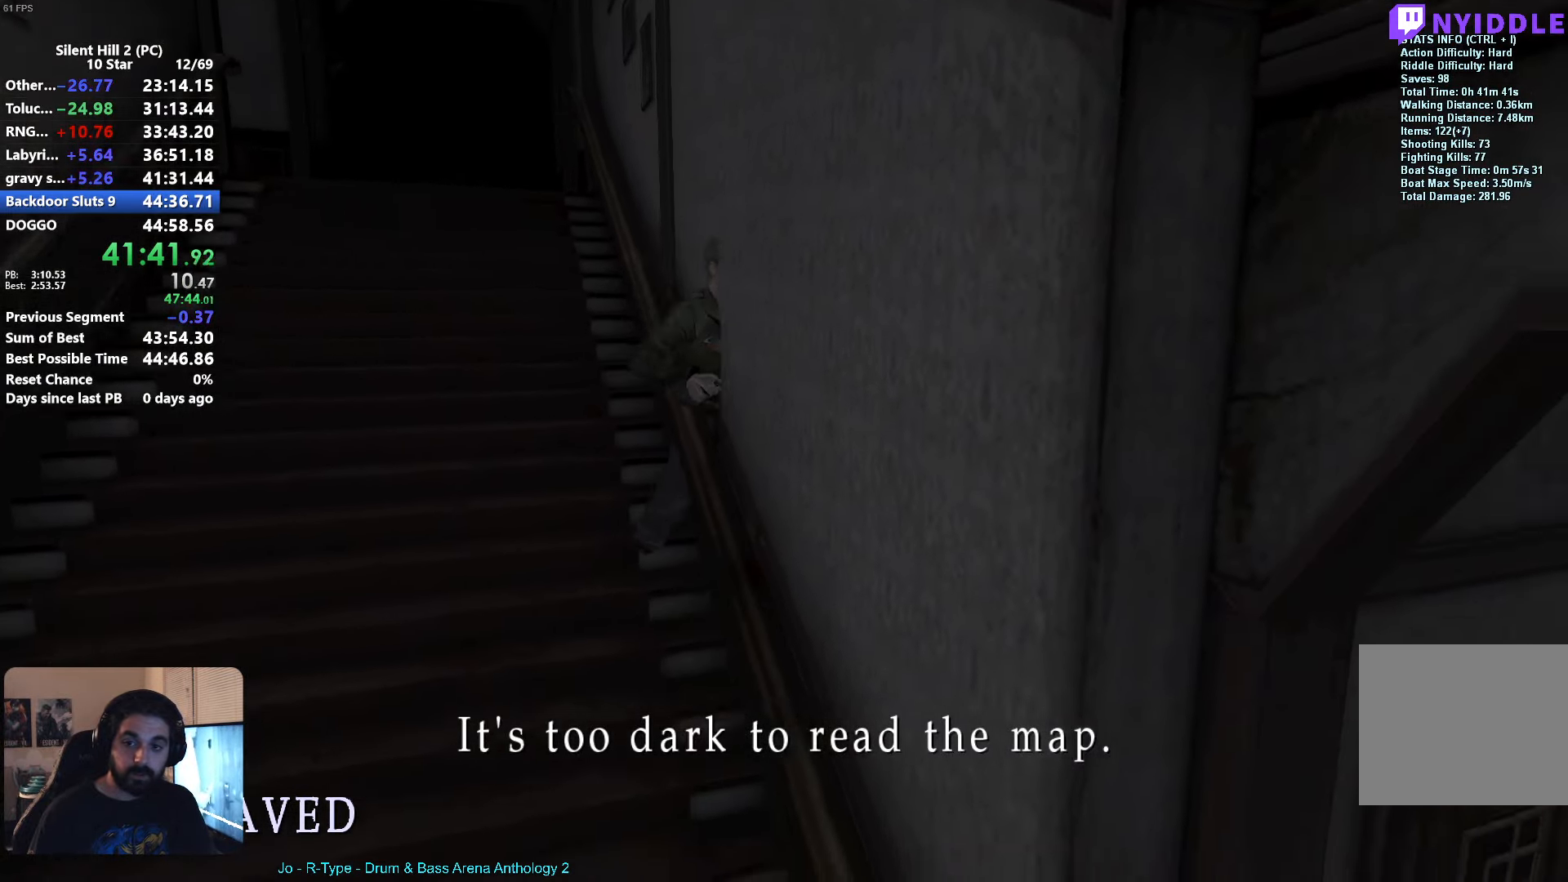
{"buttons": ["X"], "left_stick": "up-right", "button_events": []}
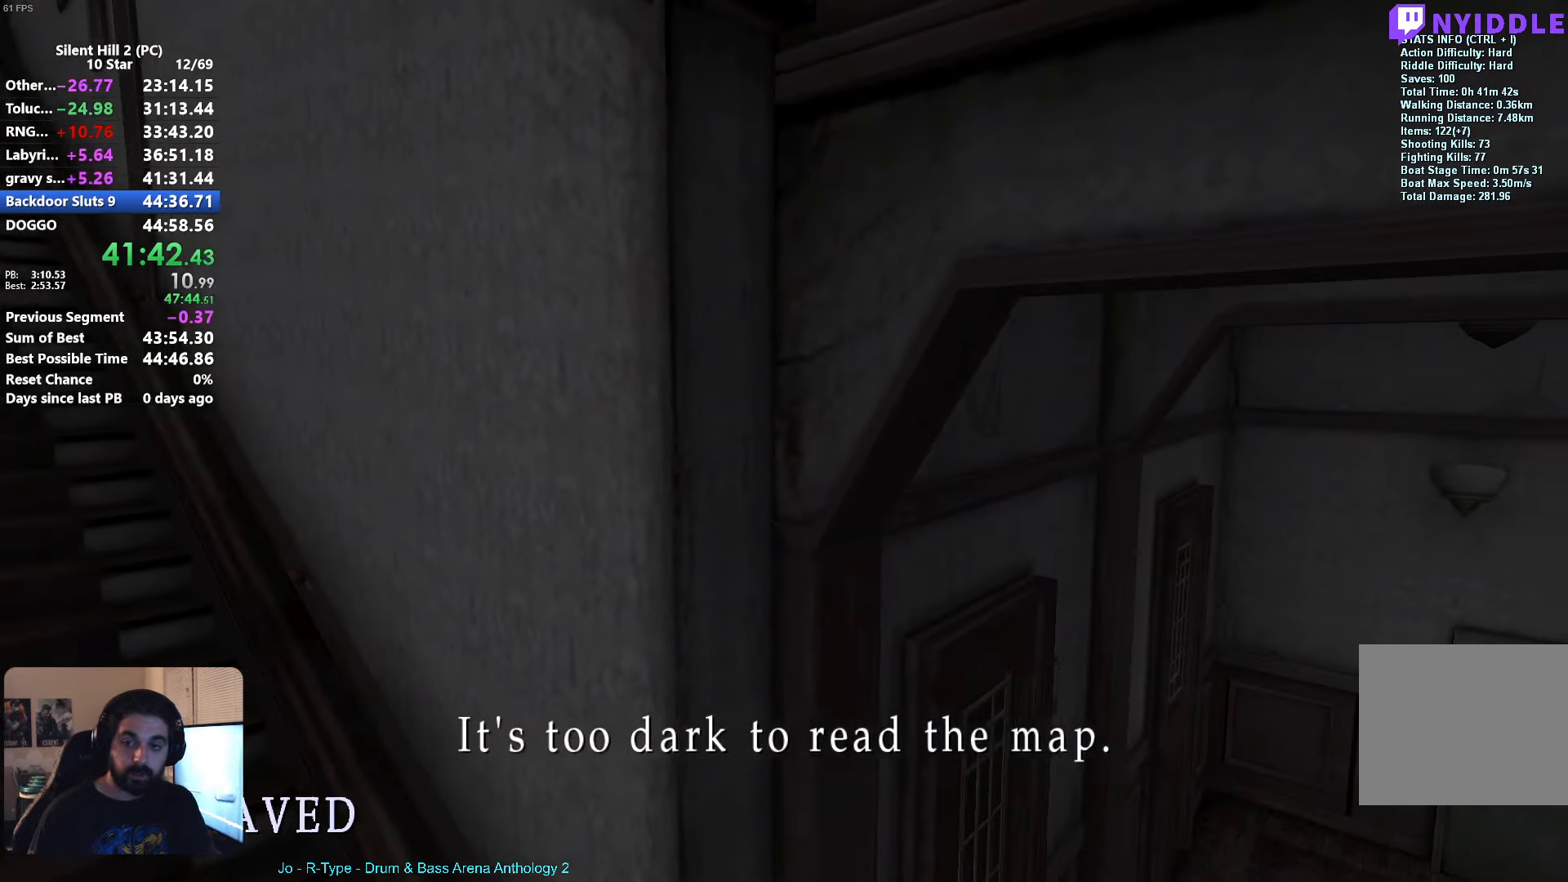
{"buttons": ["X"], "left_stick": "up-right", "button_events": []}
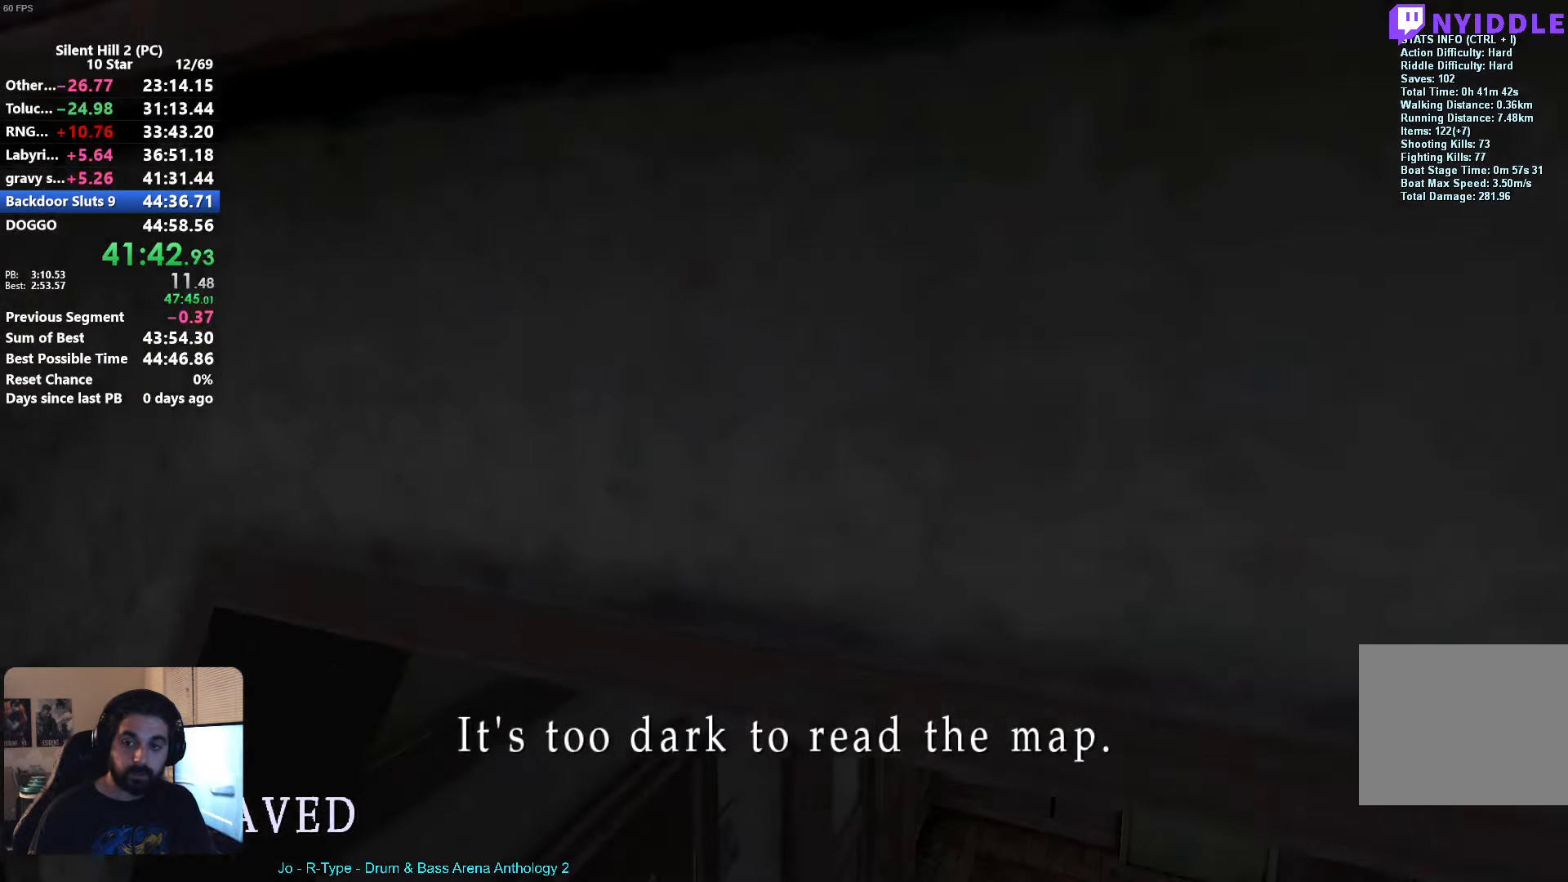
{"buttons": ["X"], "left_stick": "up-right", "button_events": []}
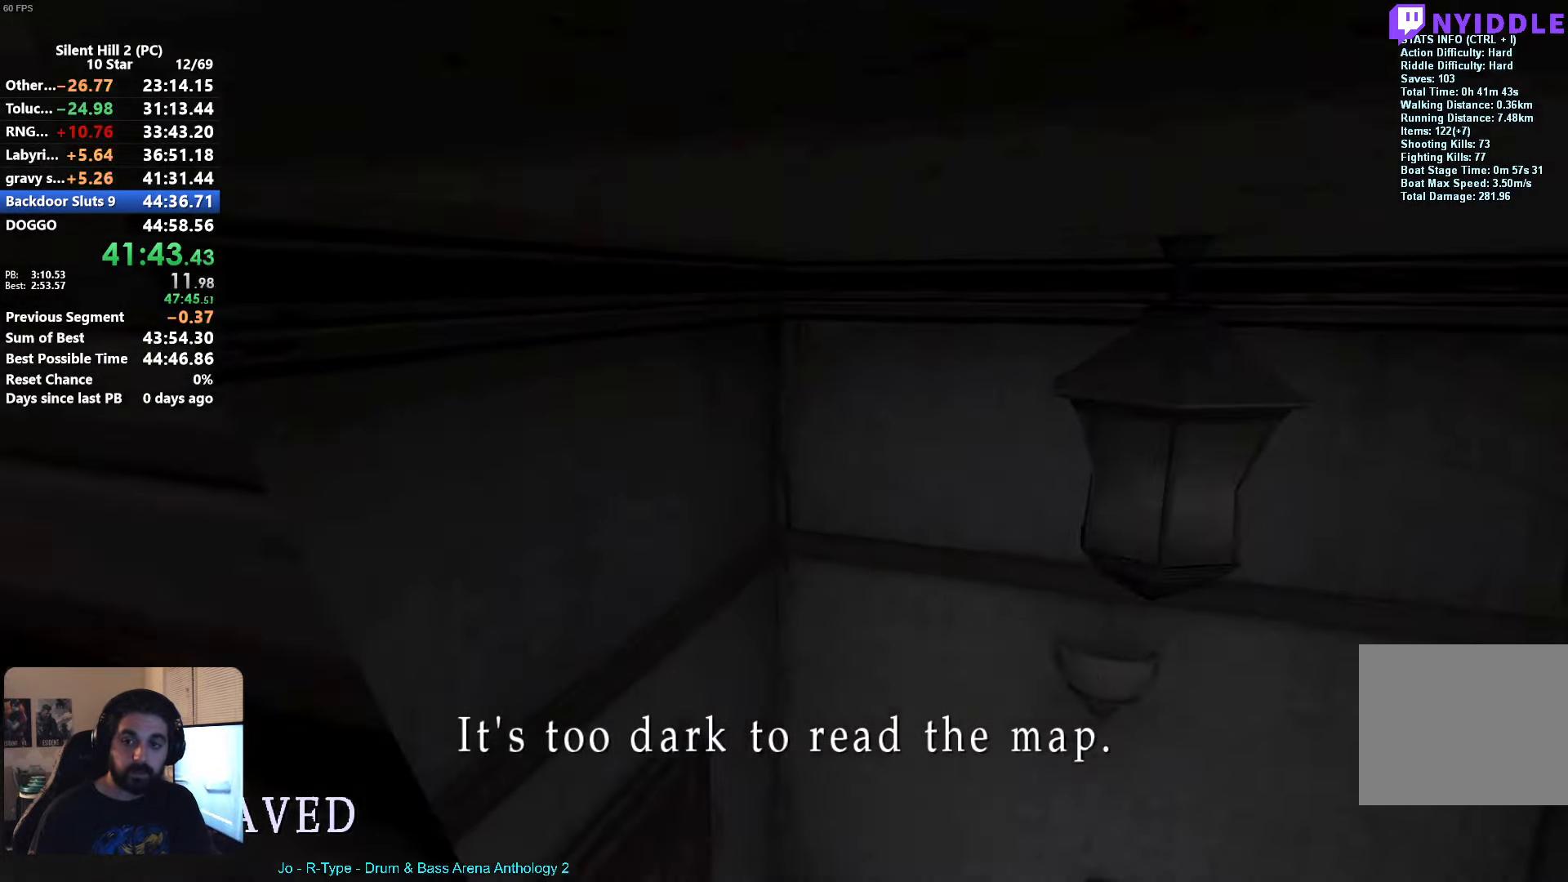
{"buttons": ["X"], "left_stick": "up-right", "button_events": []}
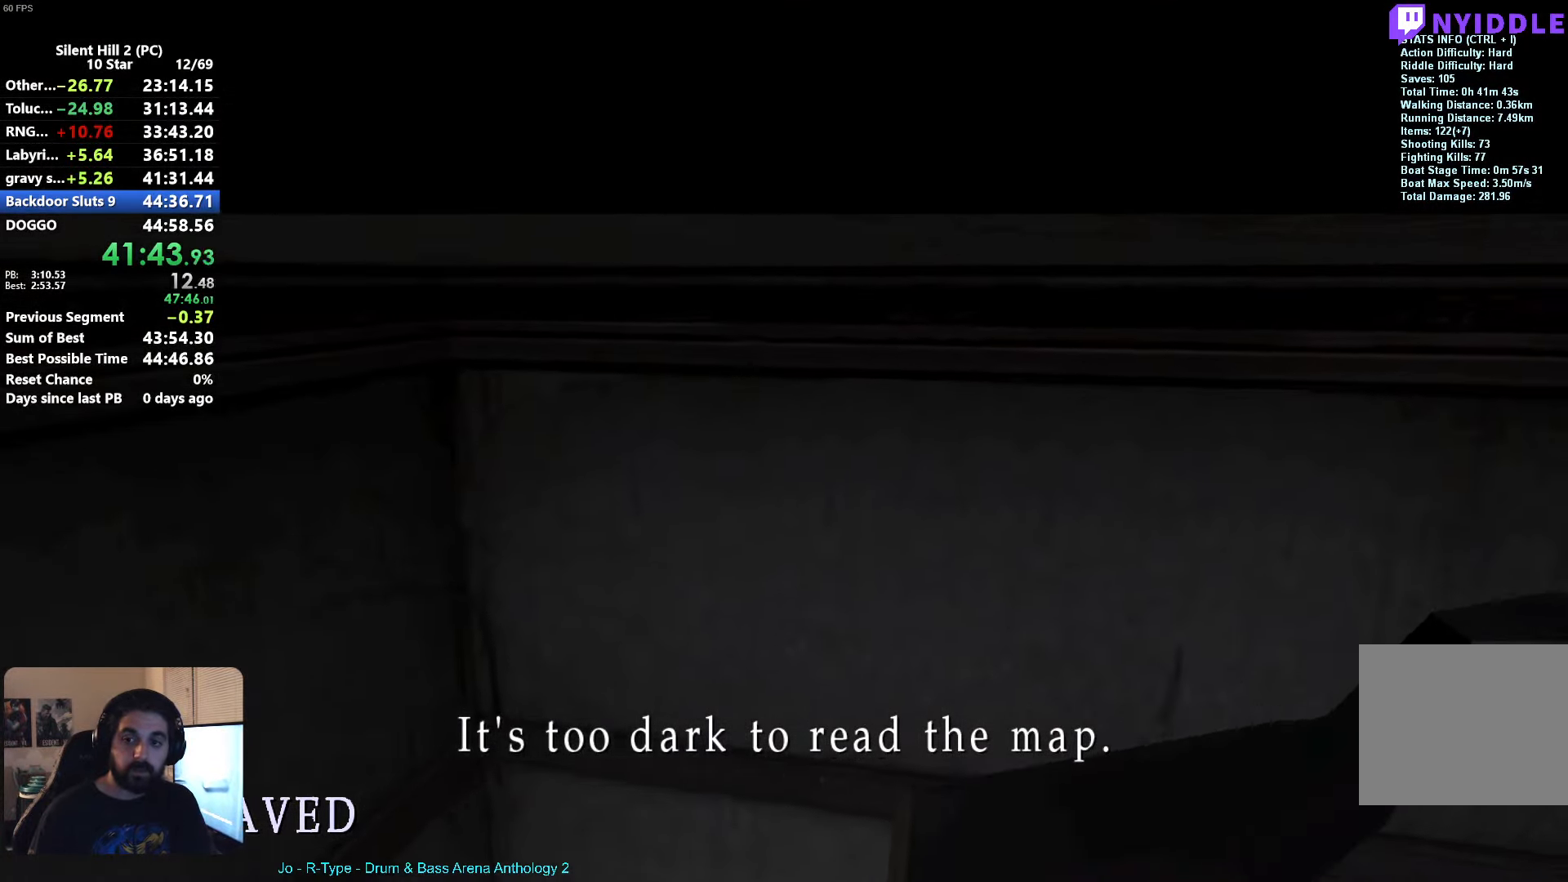
{"buttons": ["X"], "left_stick": "up", "button_events": []}
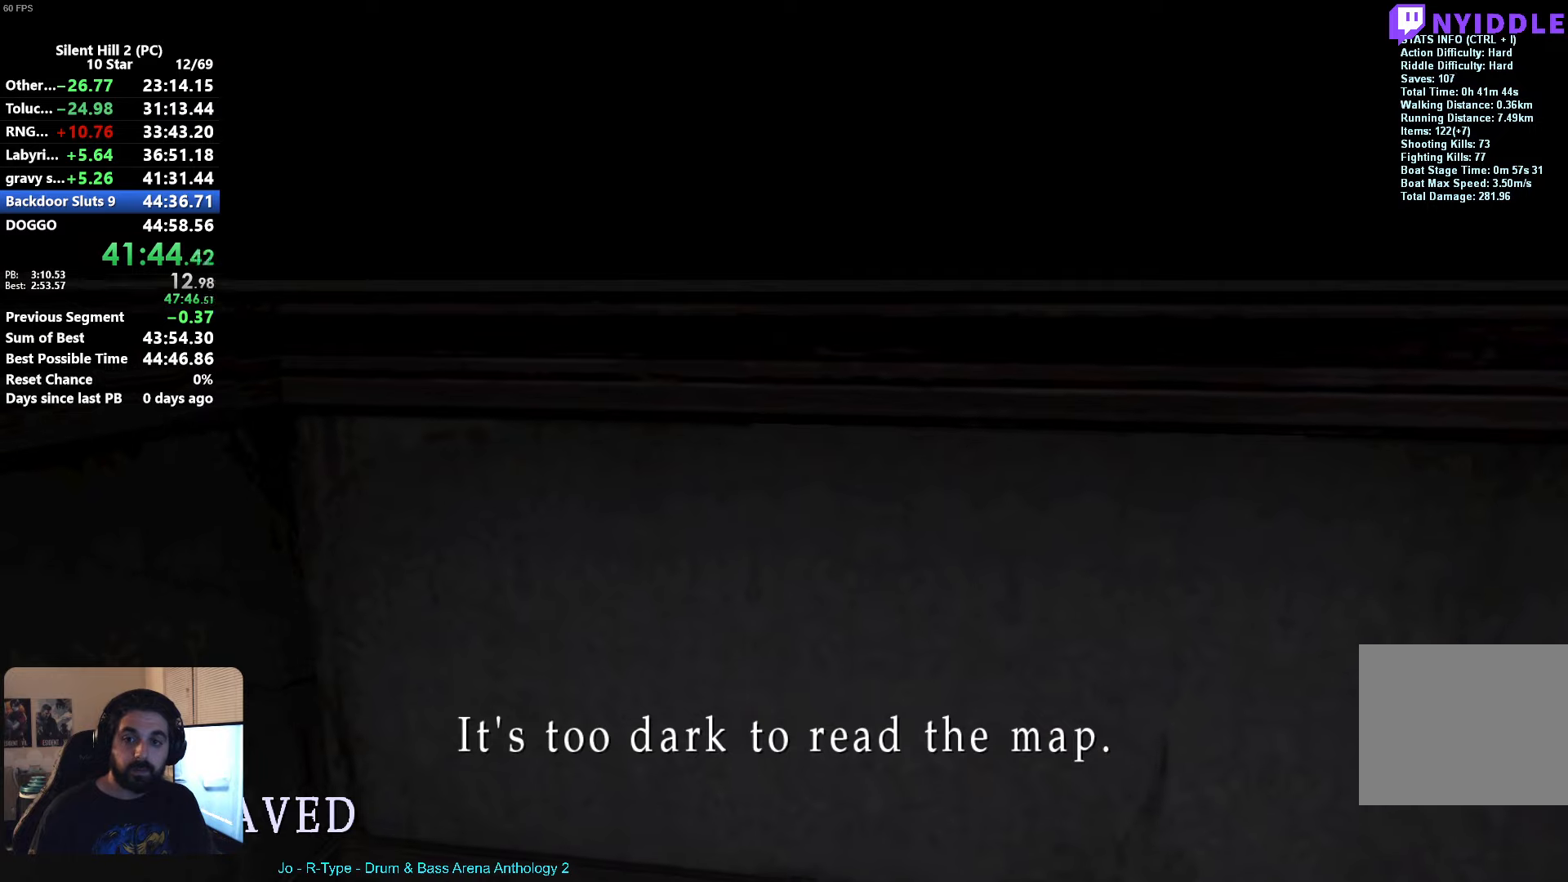
{"buttons": ["X"], "left_stick": "up", "button_events": []}
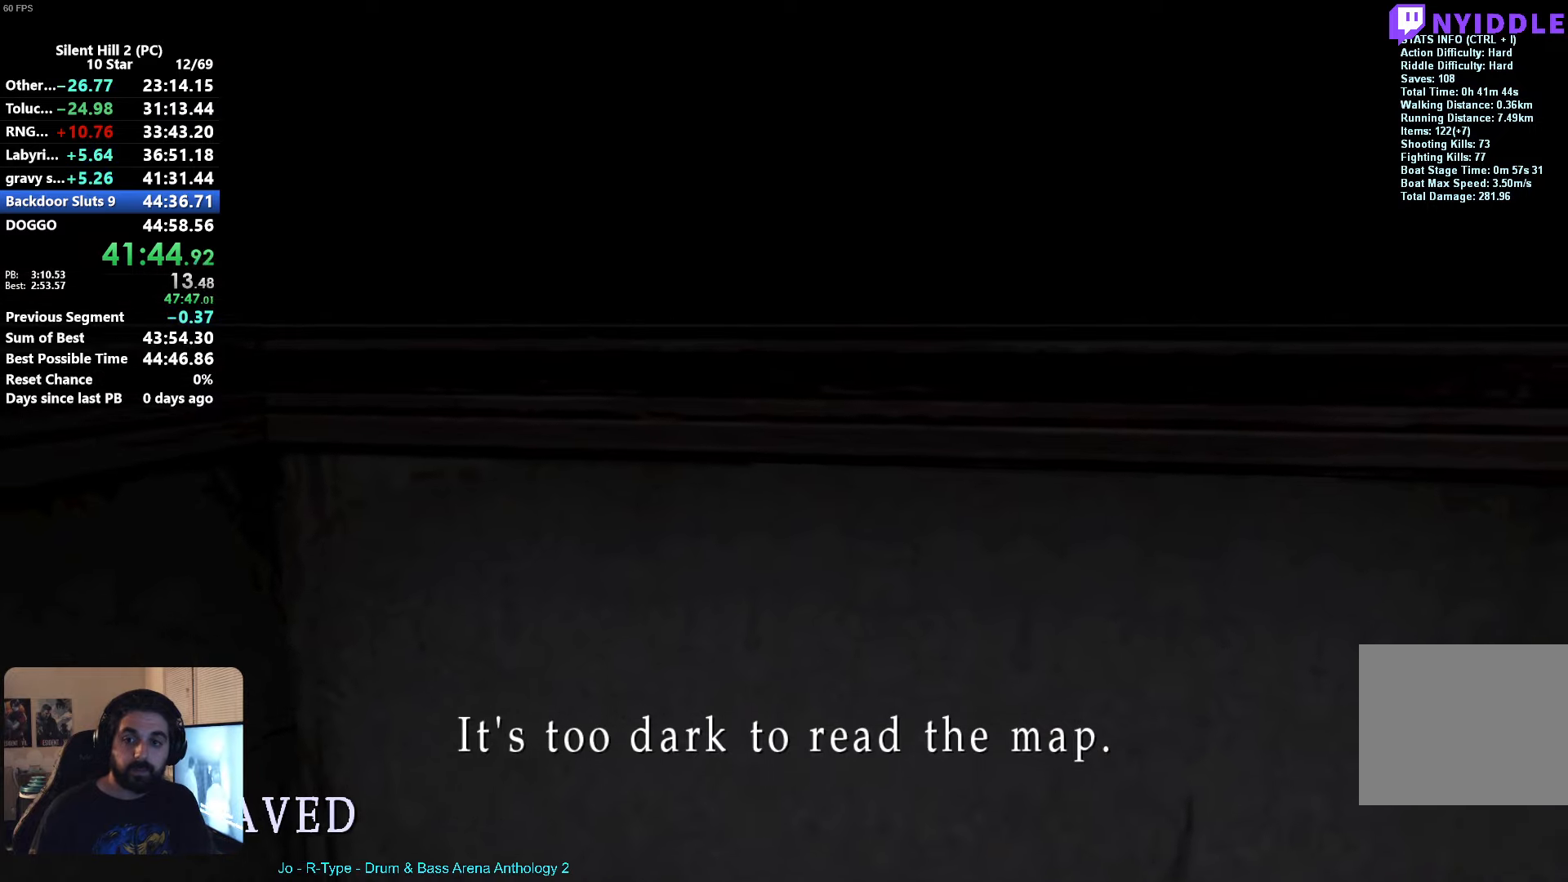
{"buttons": ["X"], "left_stick": "up", "button_events": []}
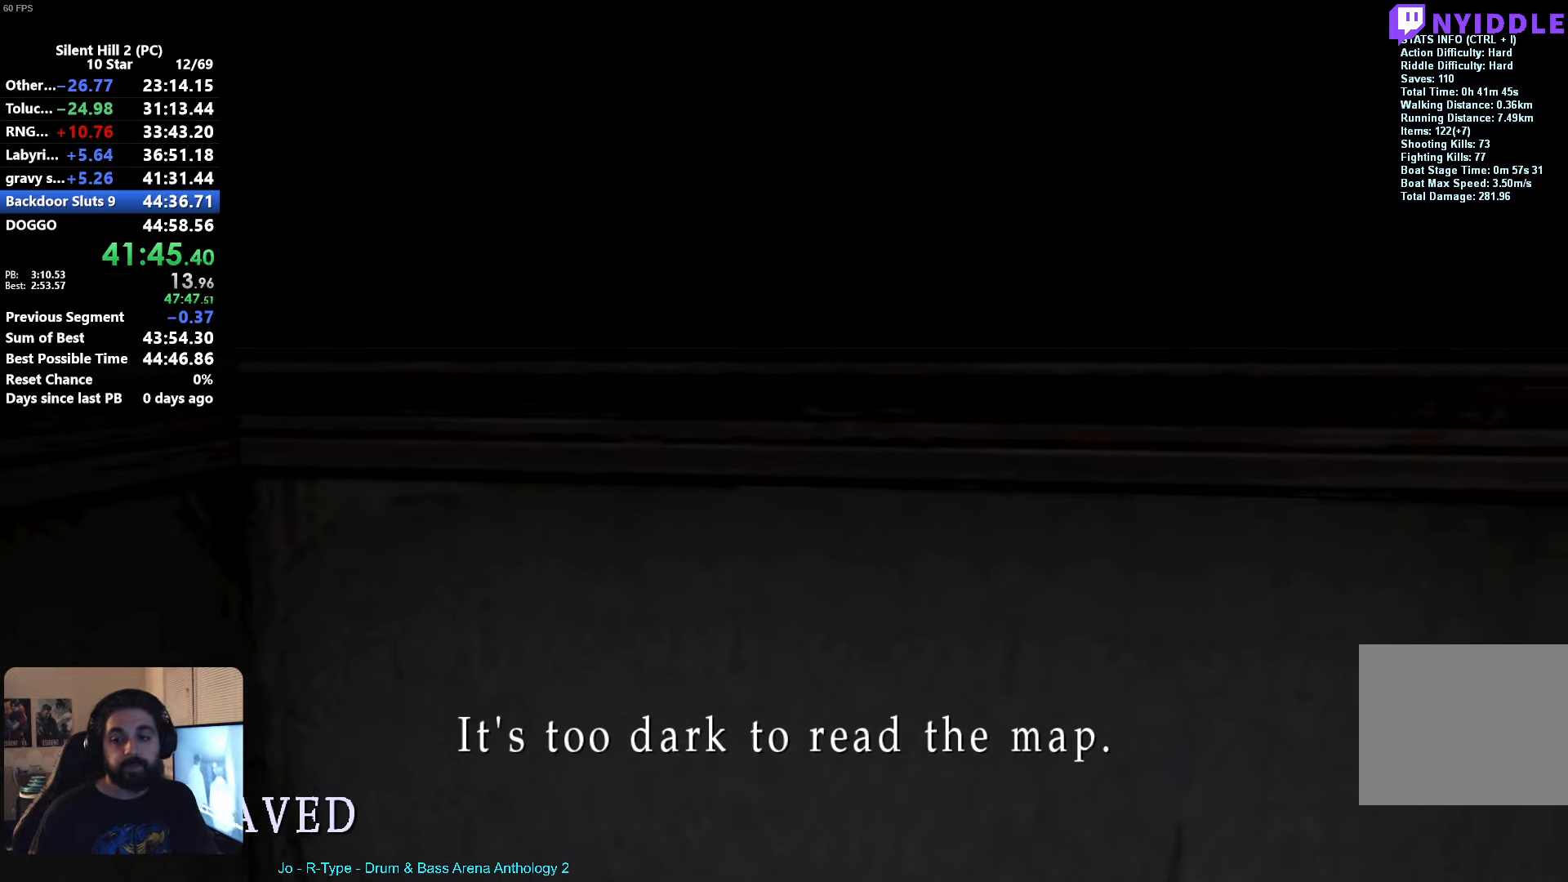
{"buttons": ["X"], "left_stick": "up", "button_events": []}
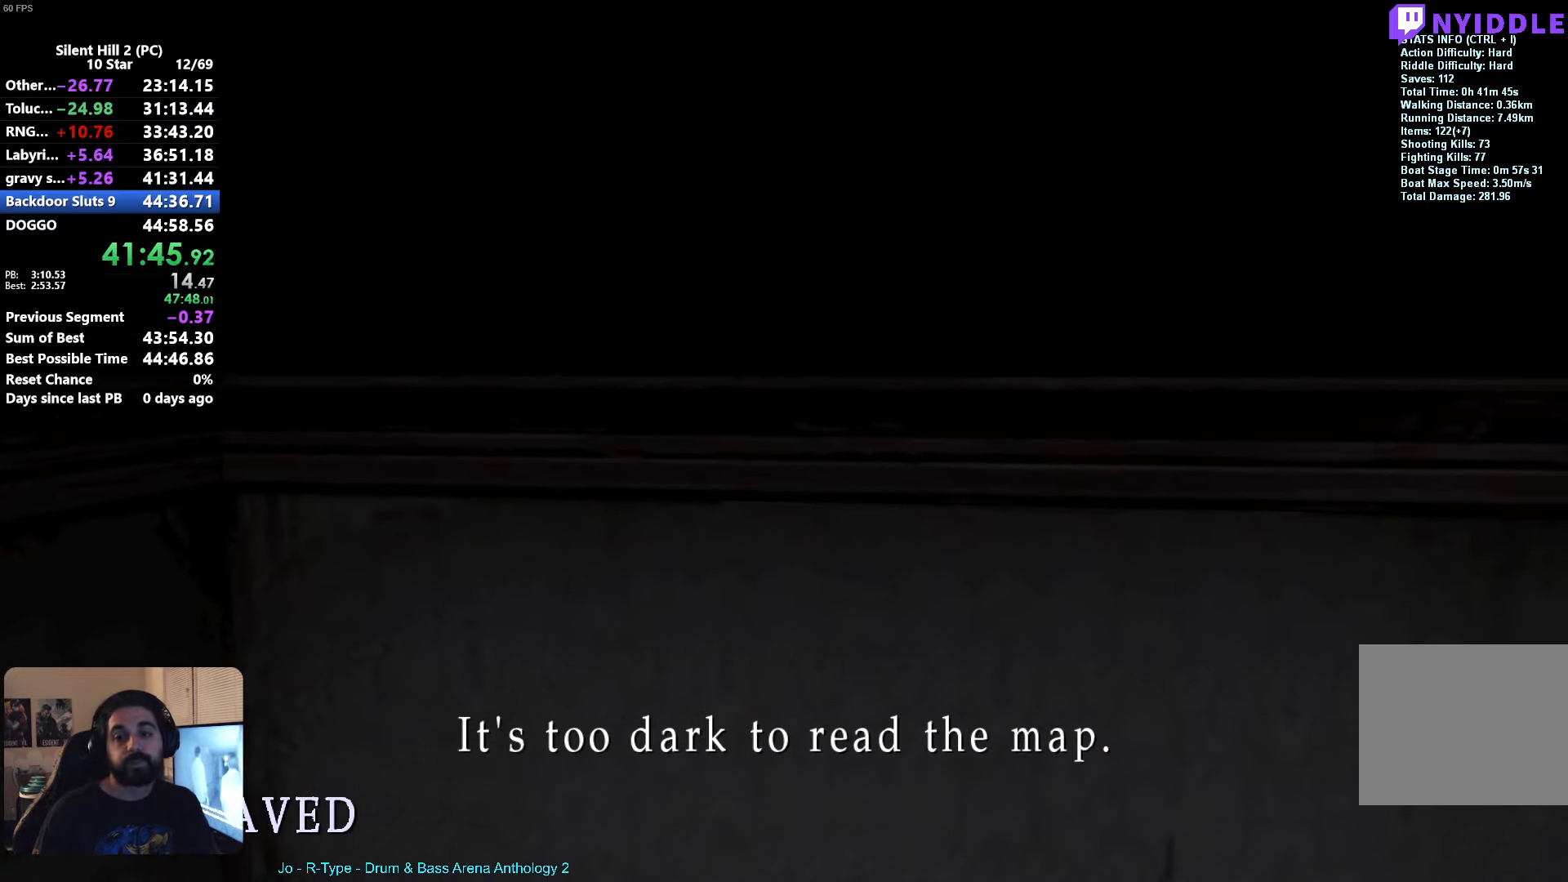
{"buttons": ["X"], "left_stick": "up", "button_events": []}